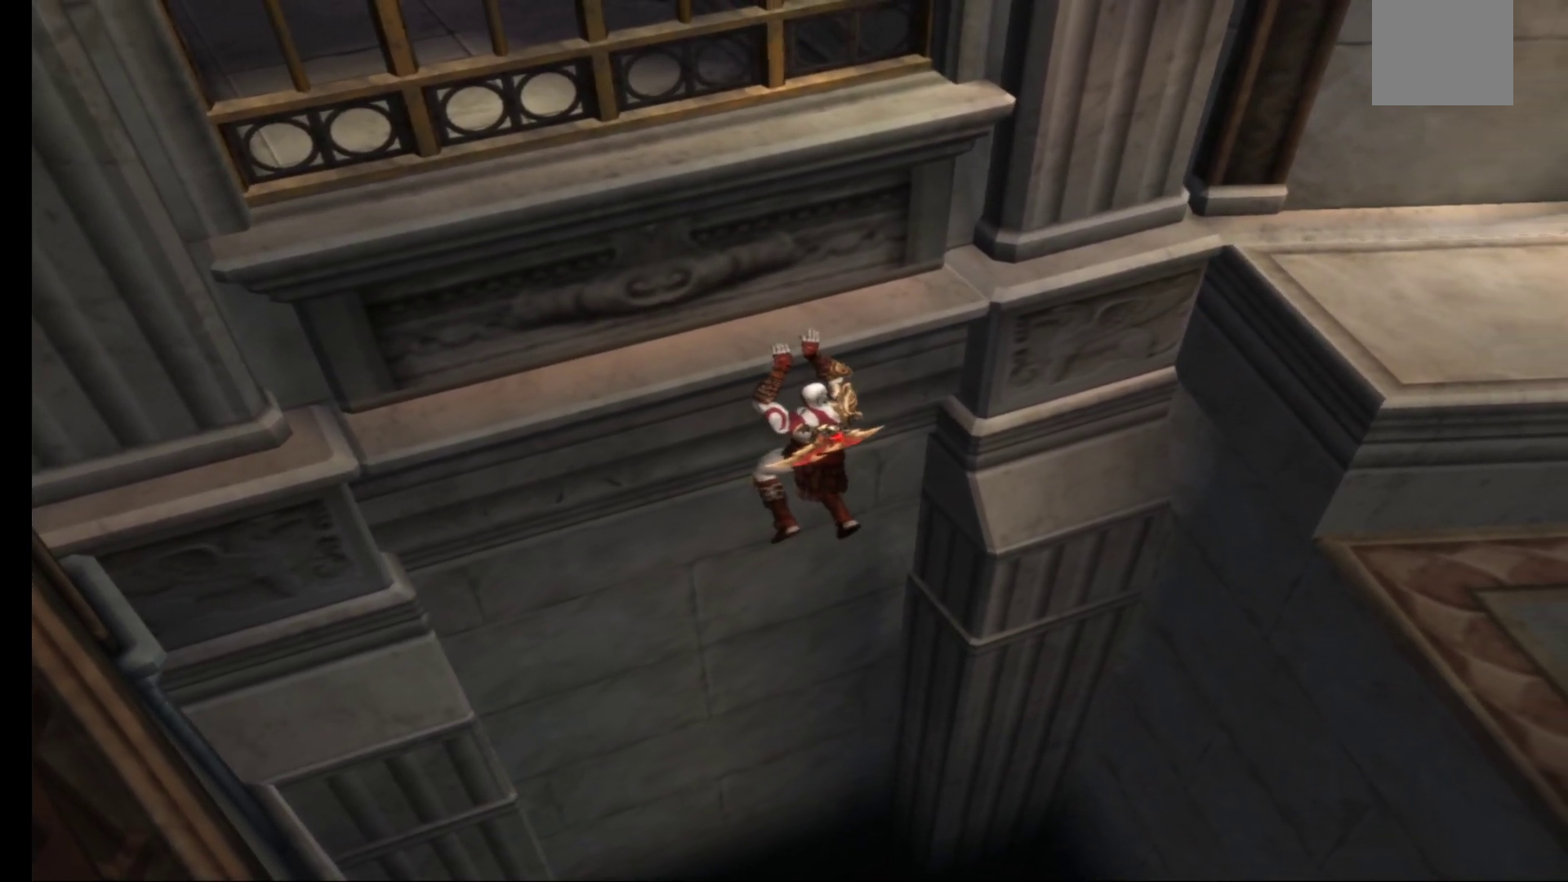
Gameplay with a controller (Xbox layout); each line is a JSON object with the inputs held at the frame after it. "events" lists button and stick changes between this image and that frame as [ms after this image, input, new state], when the widget could be followed in between.
{"buttons": [], "left_stick": "up-left", "right_stick": "center", "events": [[50, "left_stick", "up-left"], [233, "A", "down"], [350, "A", "up"]]}
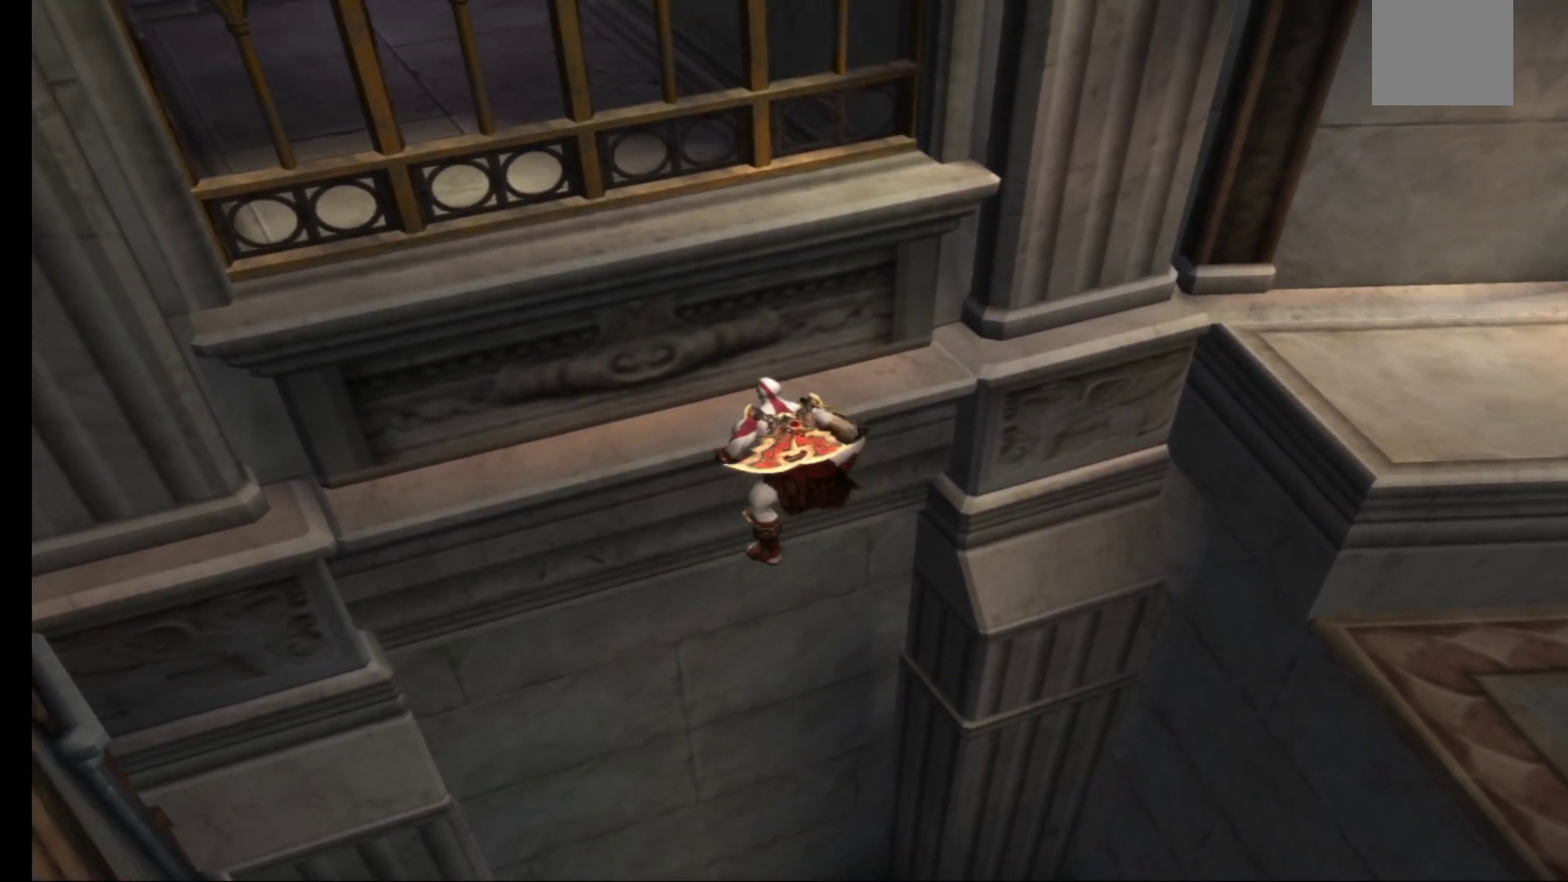
{"buttons": [], "left_stick": "right", "right_stick": "center", "events": [[67, "left_stick", "up"], [283, "left_stick", "center"], [467, "left_stick", "right"]]}
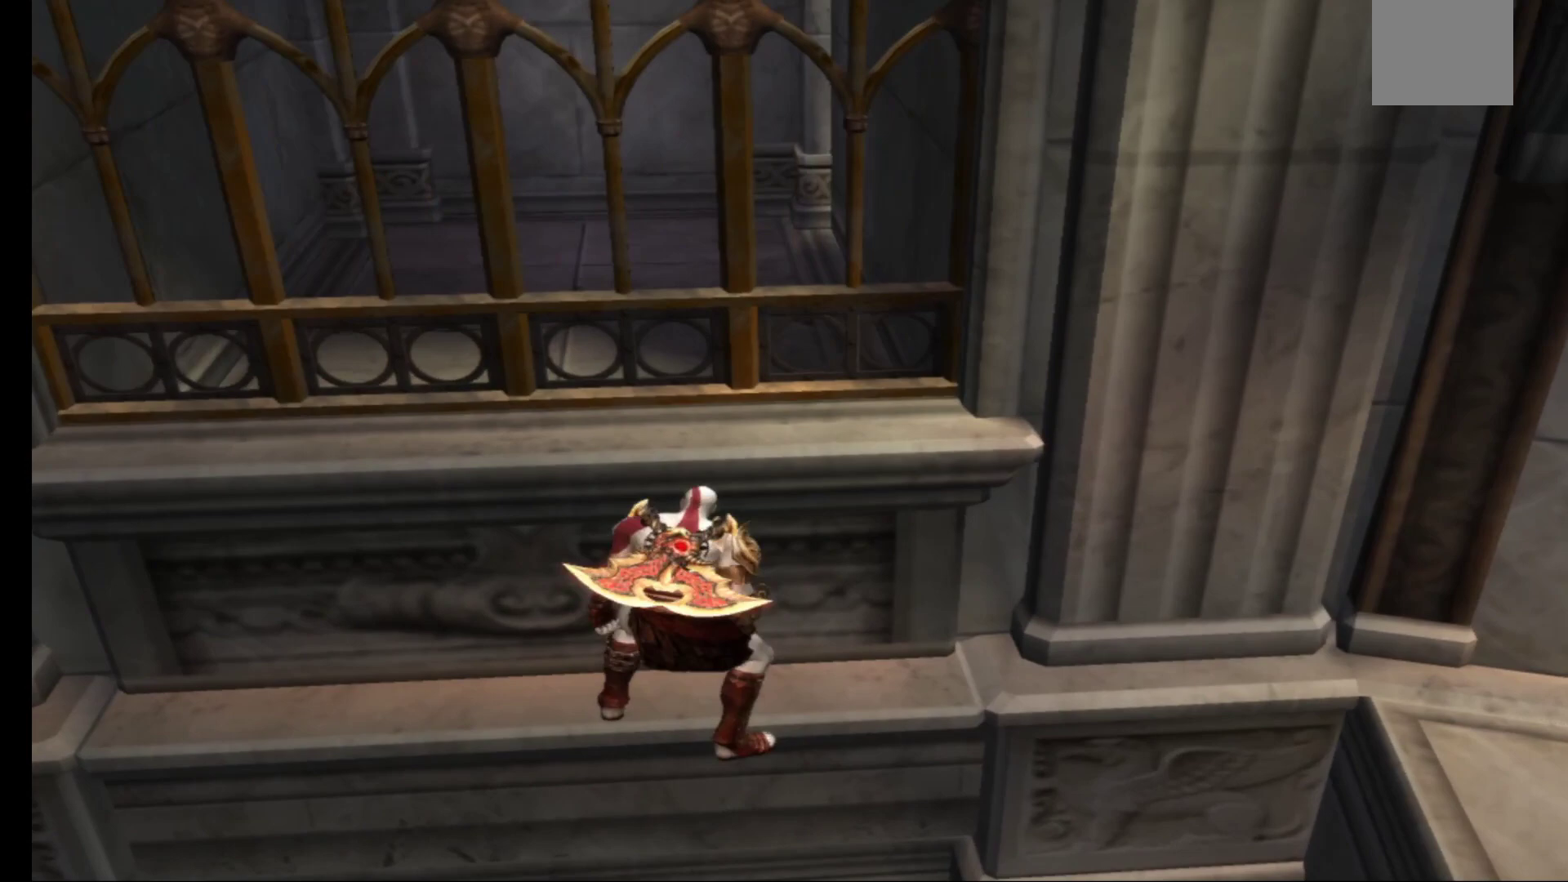
{"buttons": [], "left_stick": "right", "right_stick": "center", "events": []}
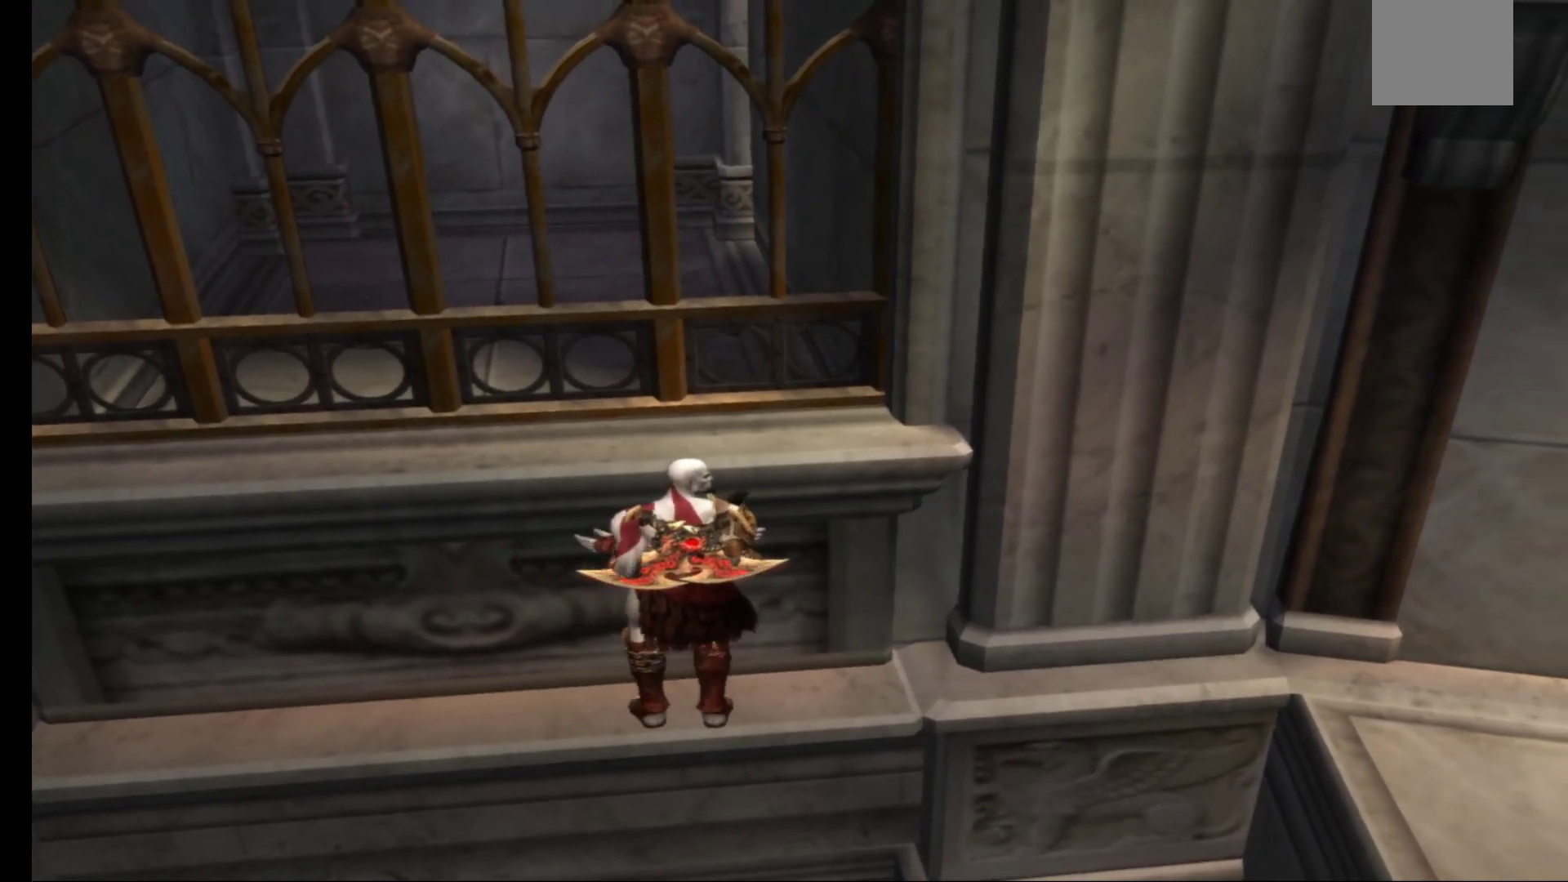
{"buttons": [], "left_stick": "right", "right_stick": "center", "events": []}
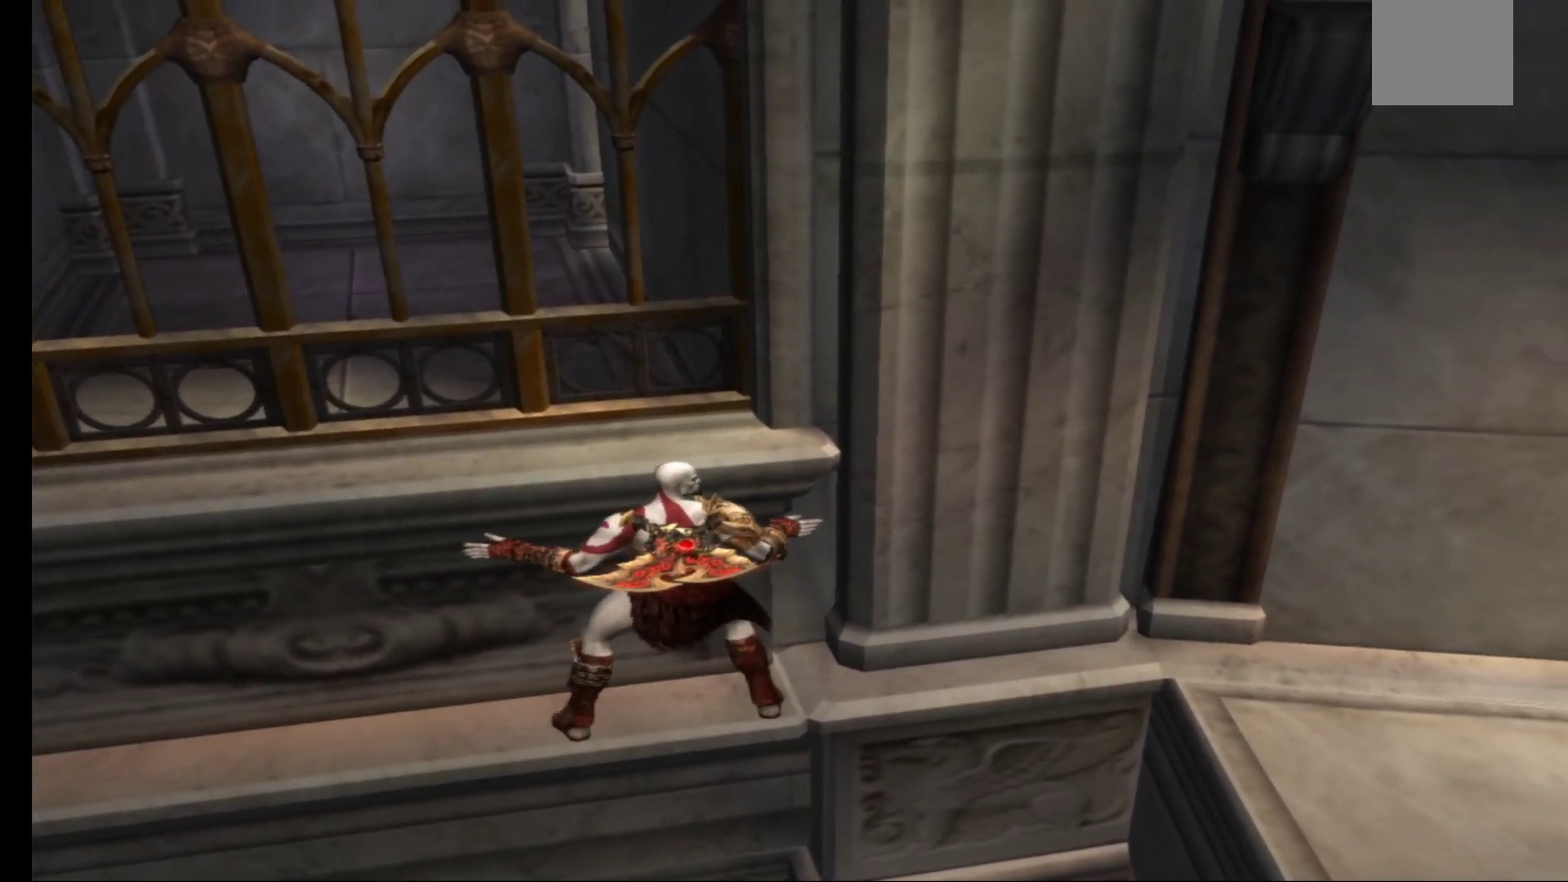
{"buttons": [], "left_stick": "right", "right_stick": "center", "events": []}
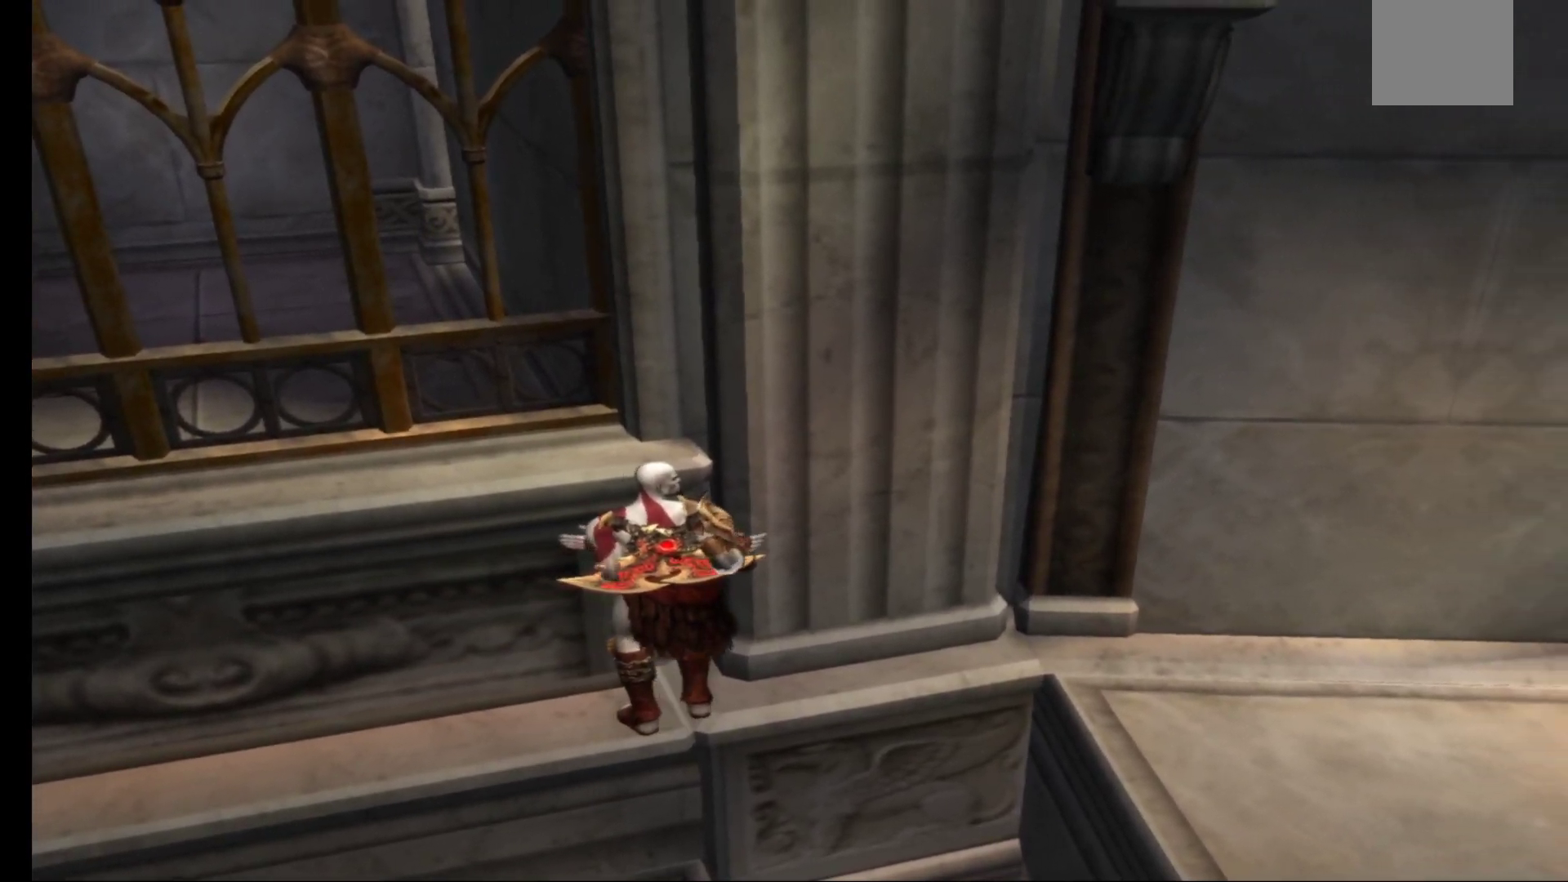
{"buttons": [], "left_stick": "right", "right_stick": "center", "events": []}
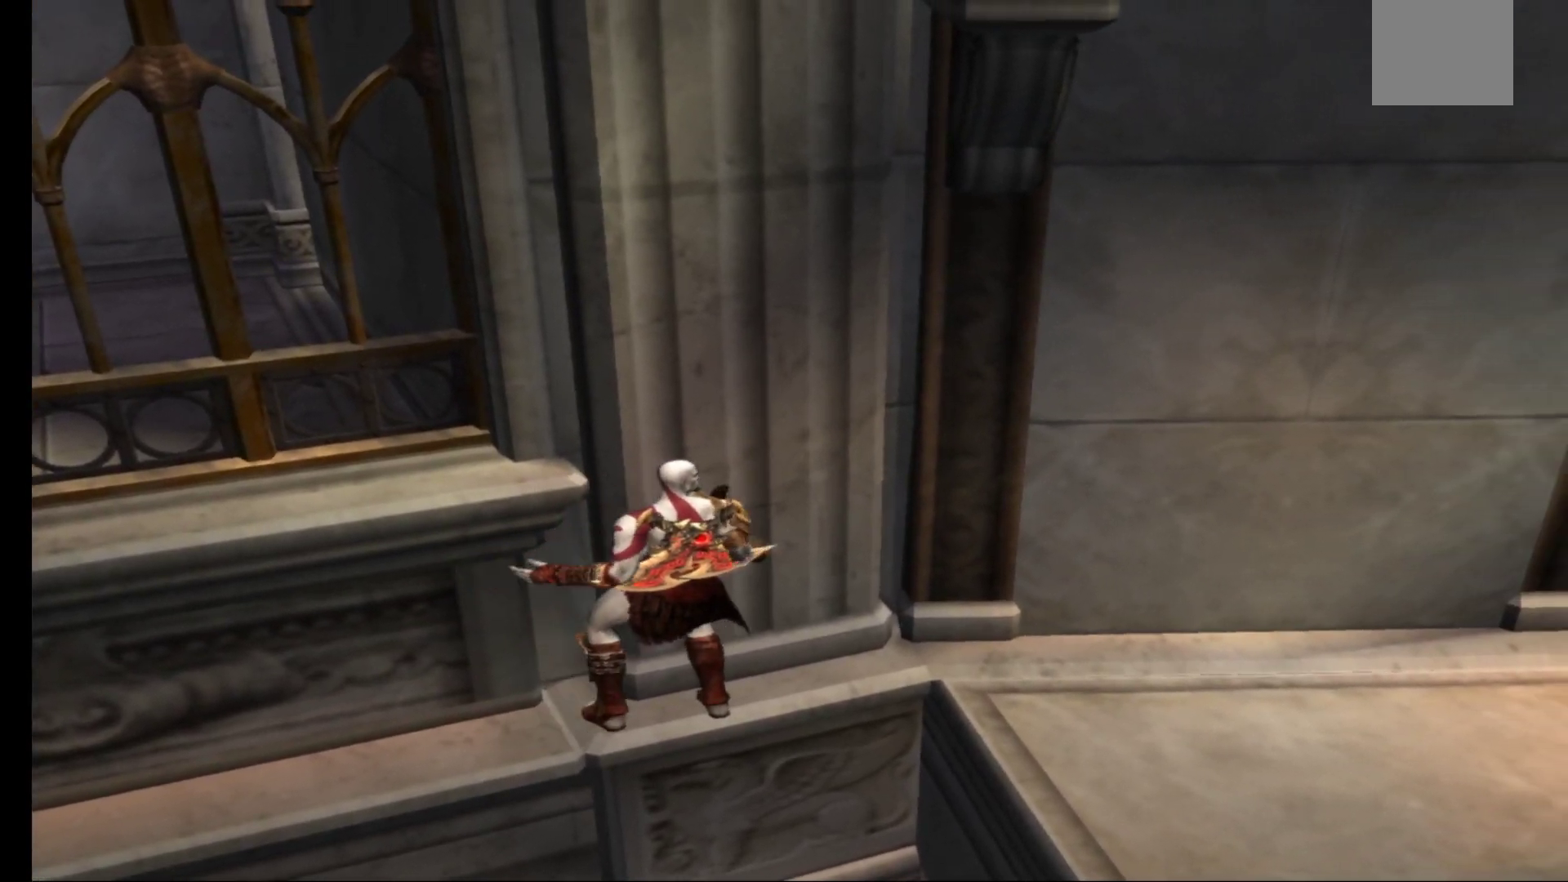
{"buttons": [], "left_stick": "right", "right_stick": "center", "events": []}
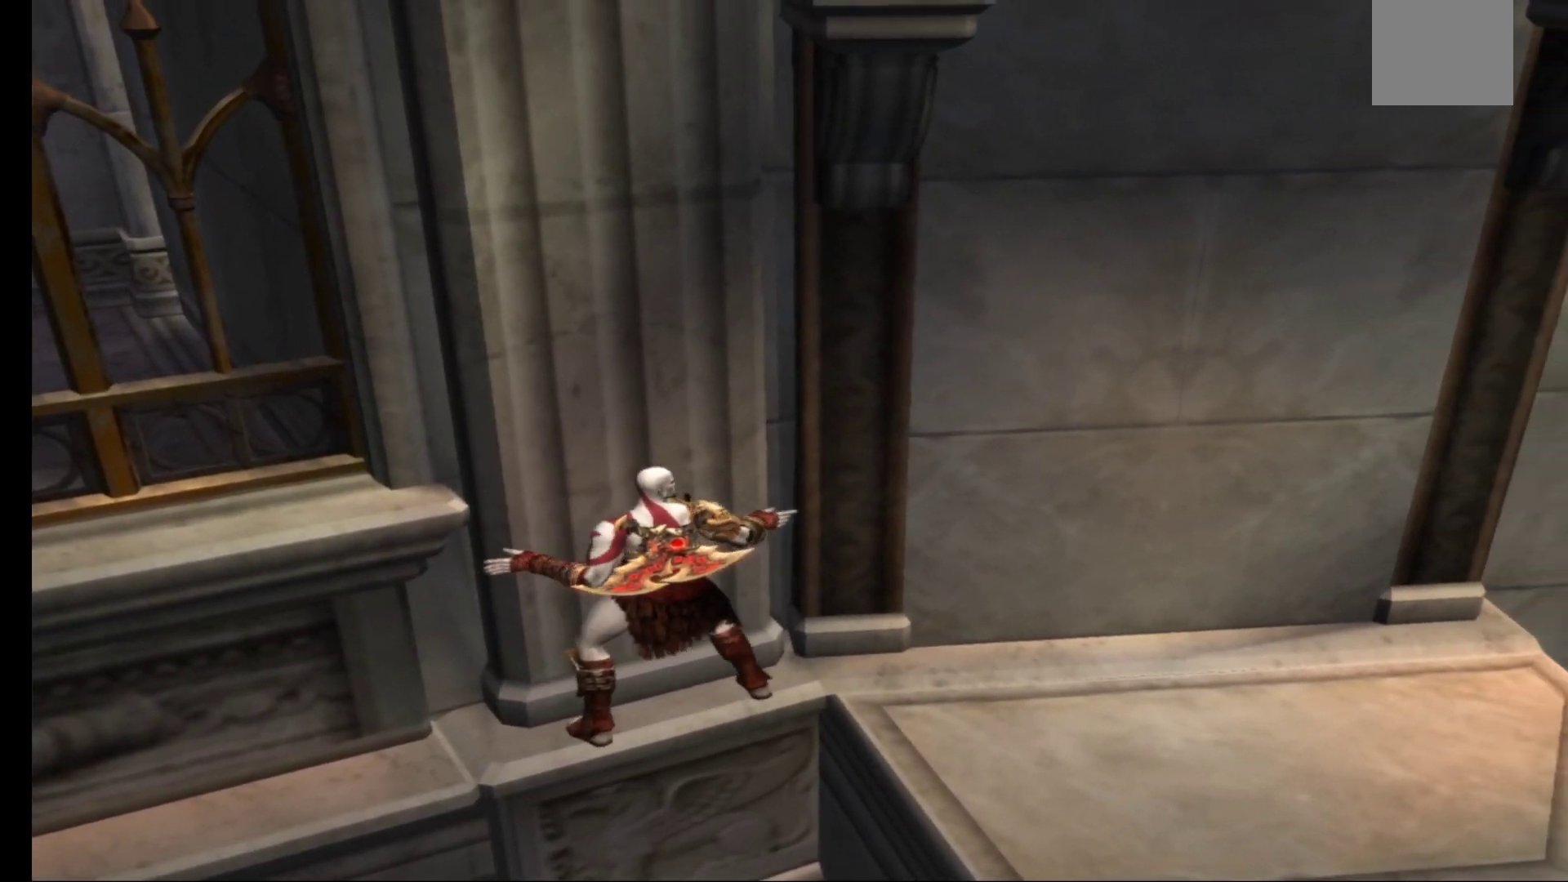
{"buttons": [], "left_stick": "right", "right_stick": "center", "events": []}
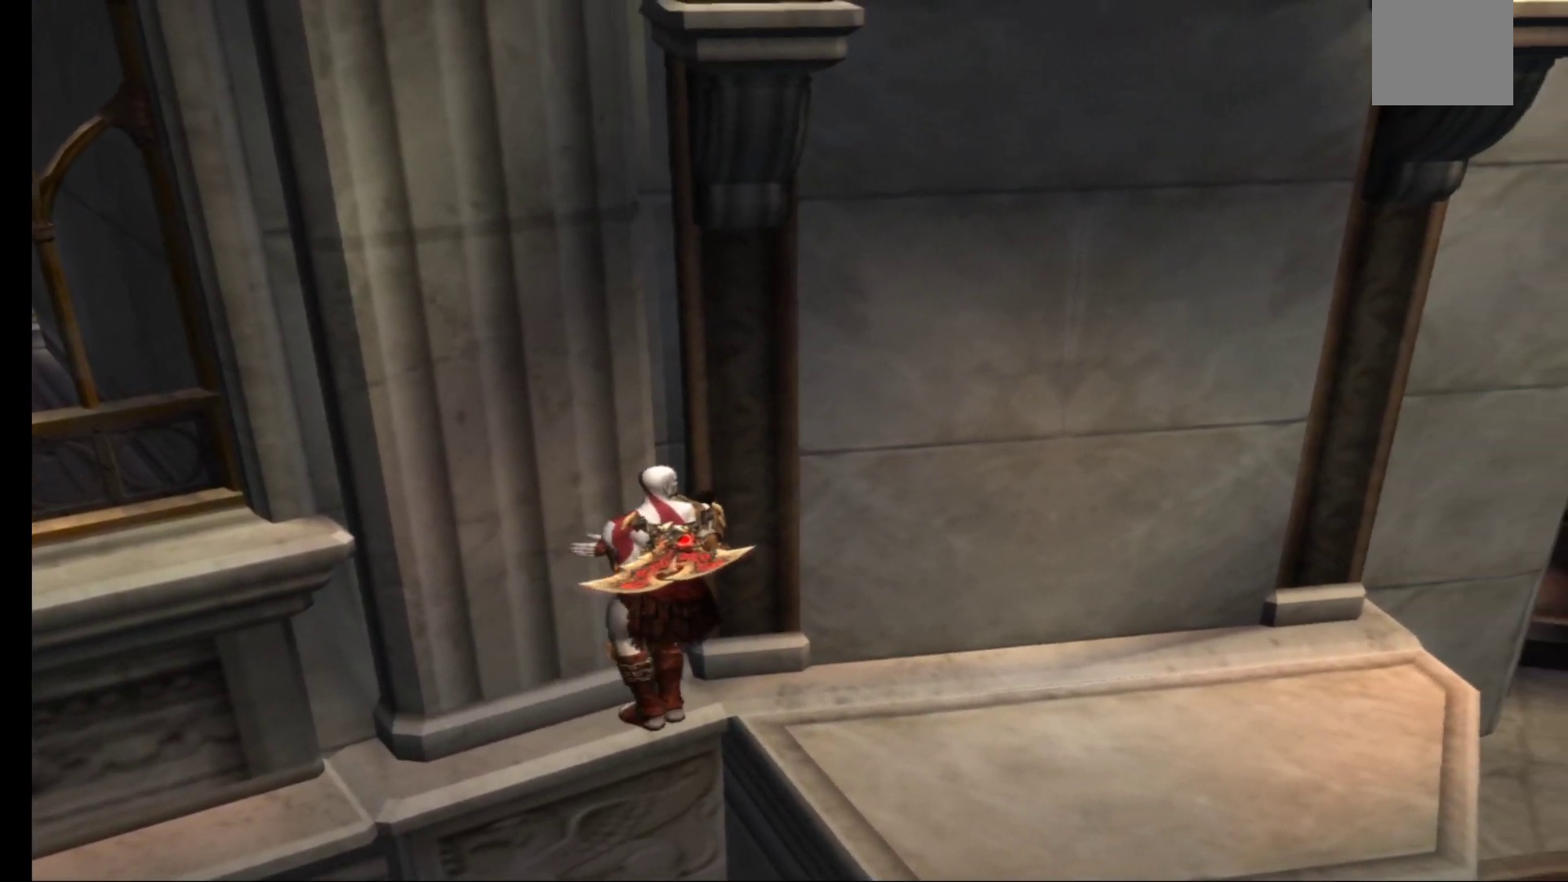
{"buttons": [], "left_stick": "right", "right_stick": "center", "events": []}
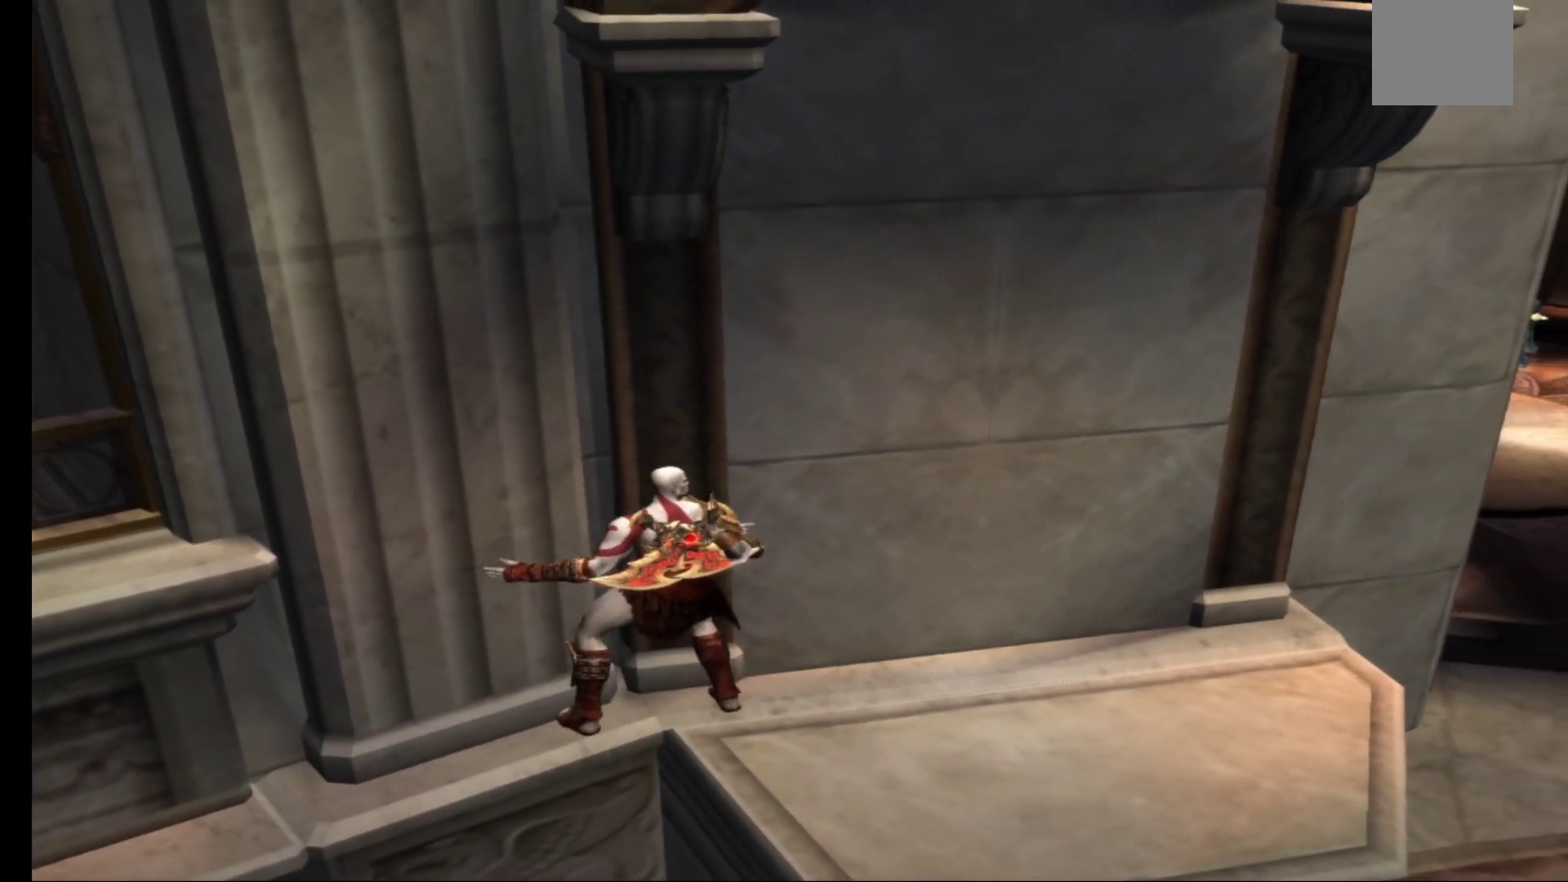
{"buttons": [], "left_stick": "right", "right_stick": "center", "events": []}
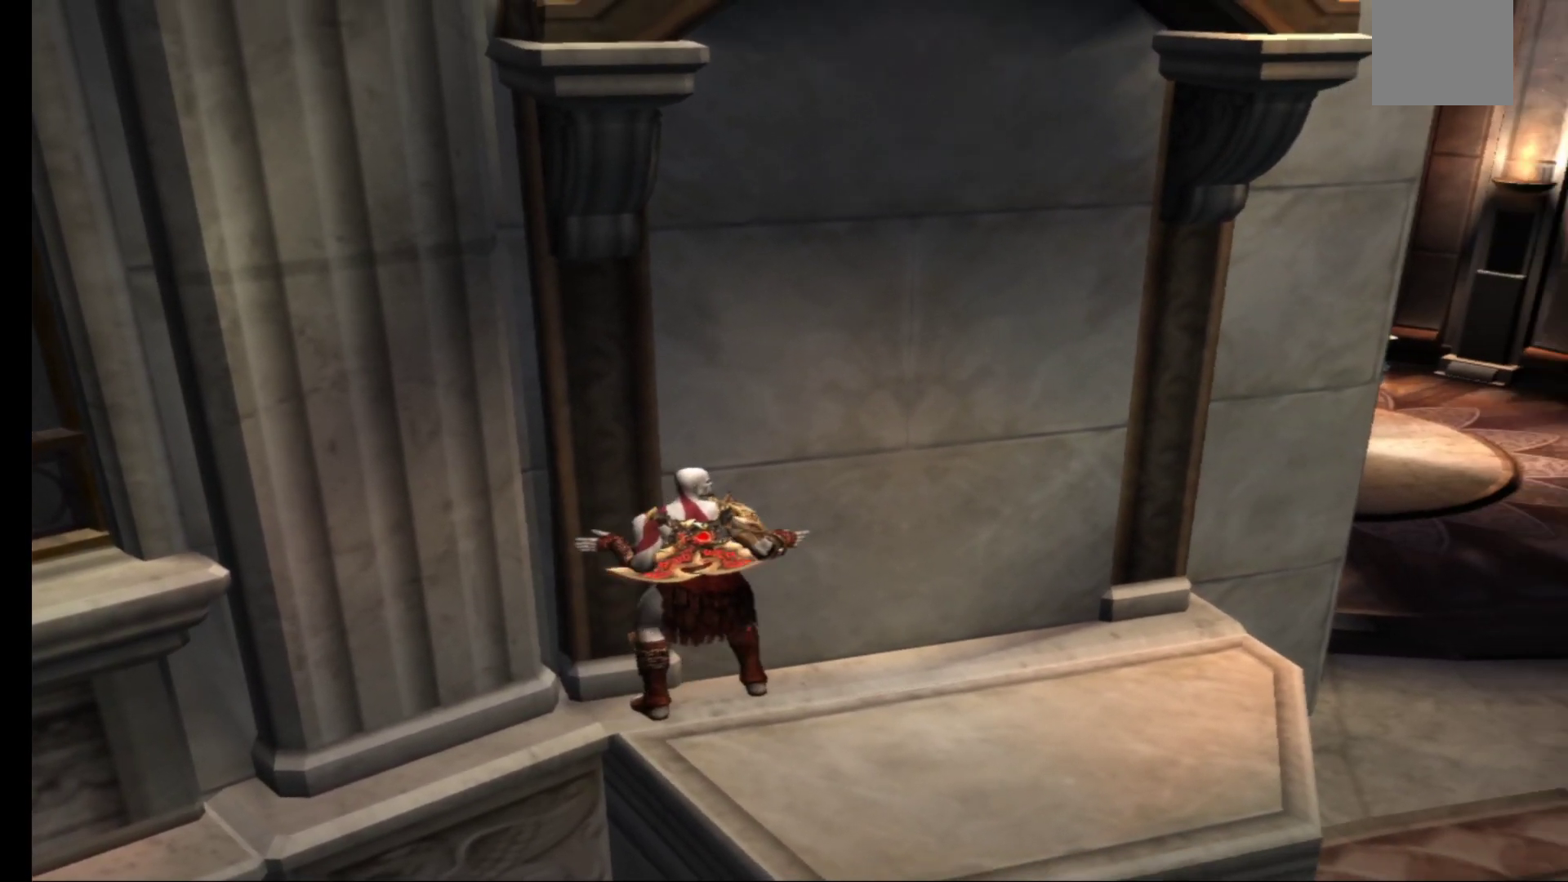
{"buttons": [], "left_stick": "right", "right_stick": "center", "events": []}
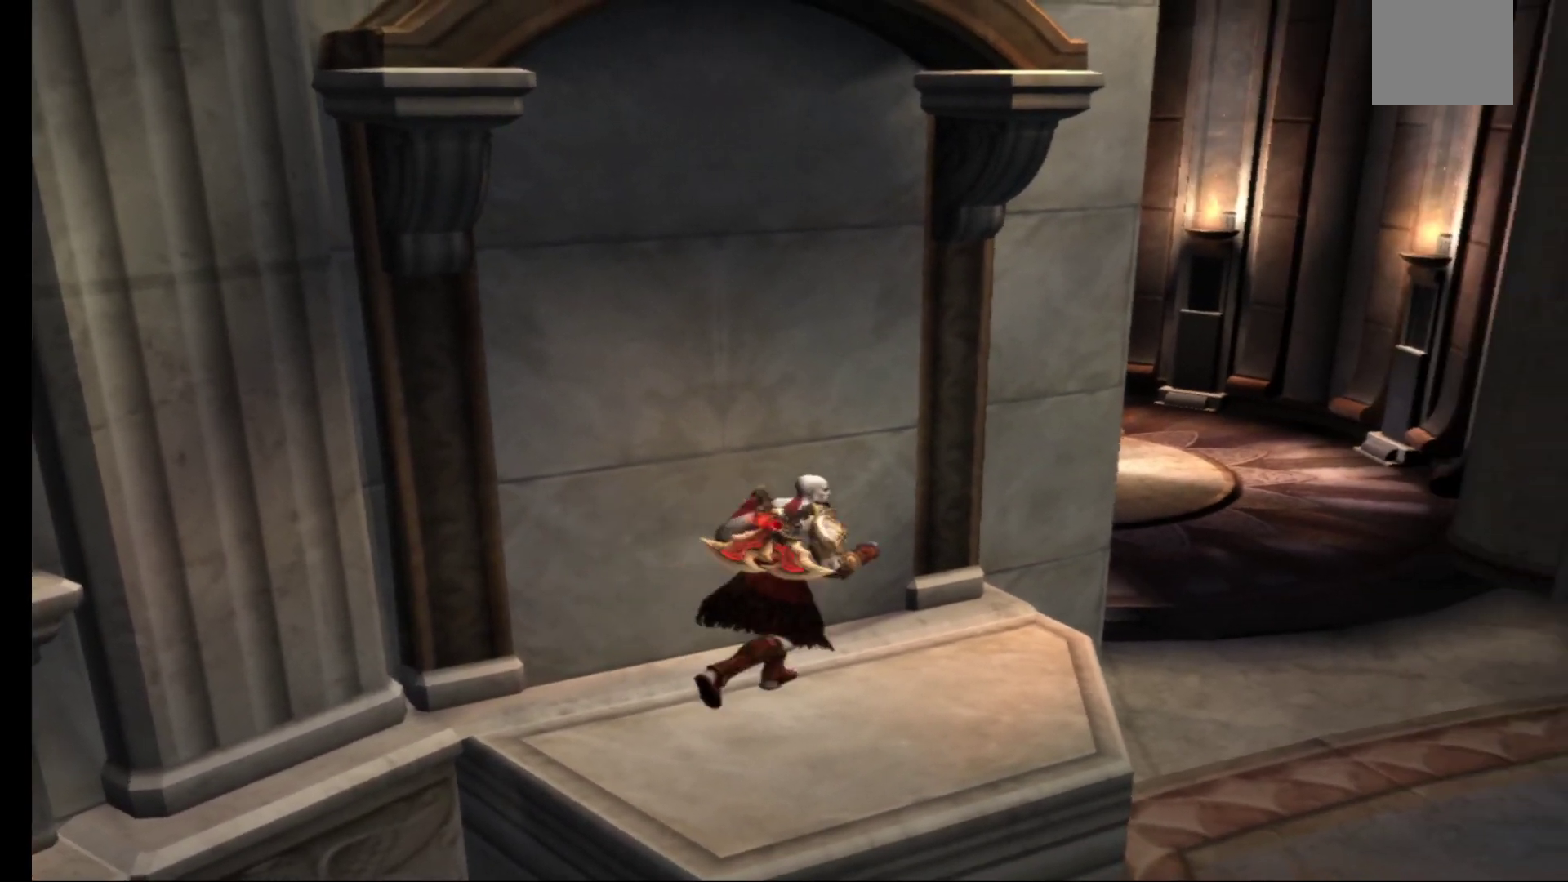
{"buttons": [], "left_stick": "up-right", "right_stick": "center", "events": [[383, "left_stick", "up-right"]]}
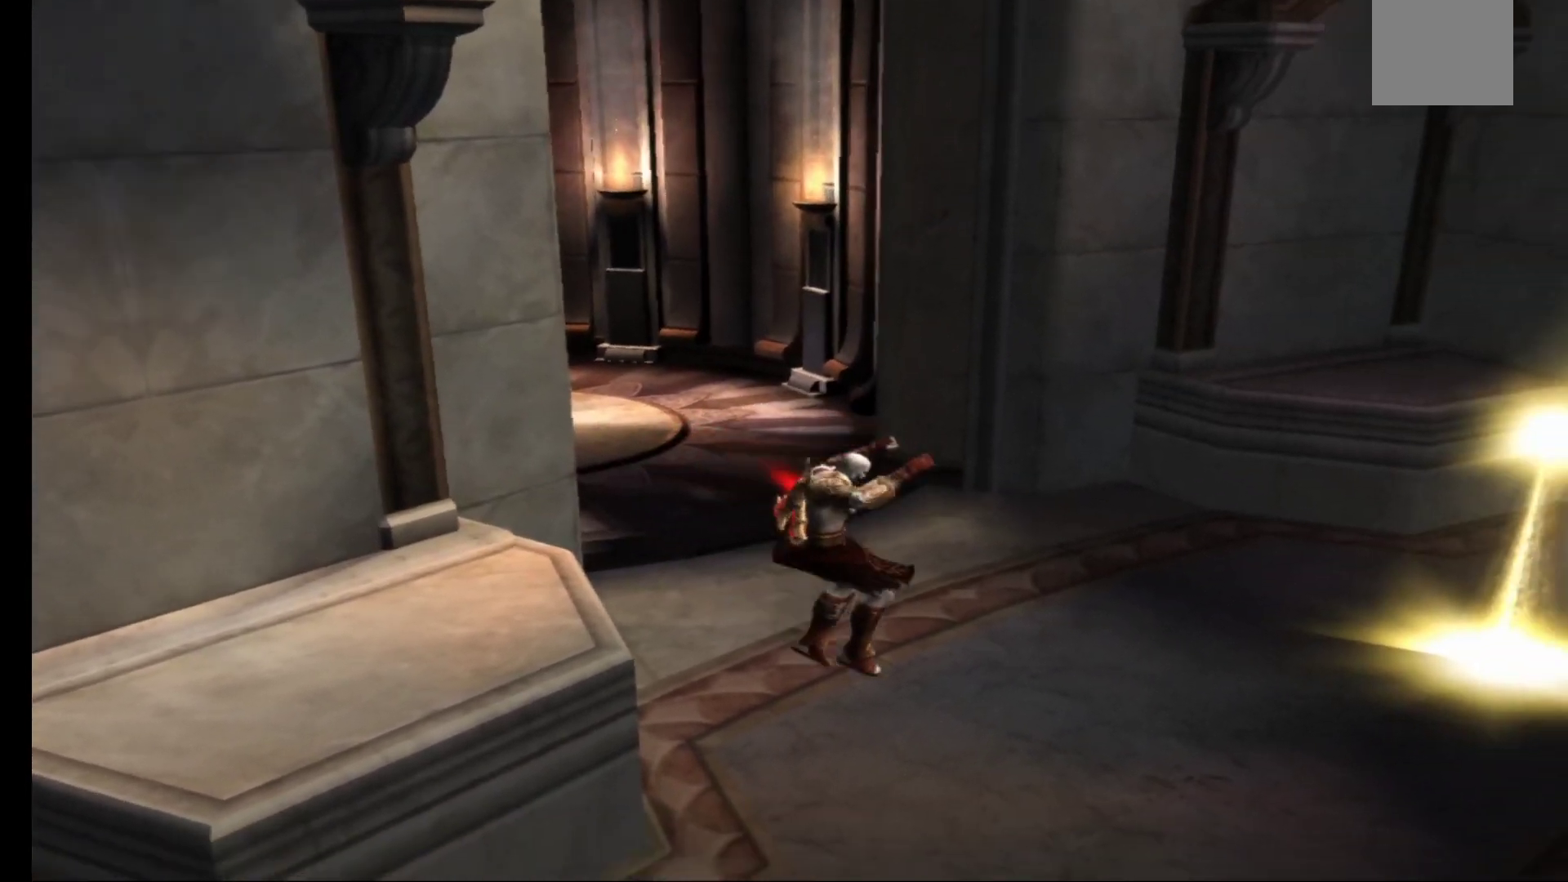
{"buttons": [], "left_stick": "down", "right_stick": "center", "events": [[233, "left_stick", "center"], [467, "left_stick", "down"]]}
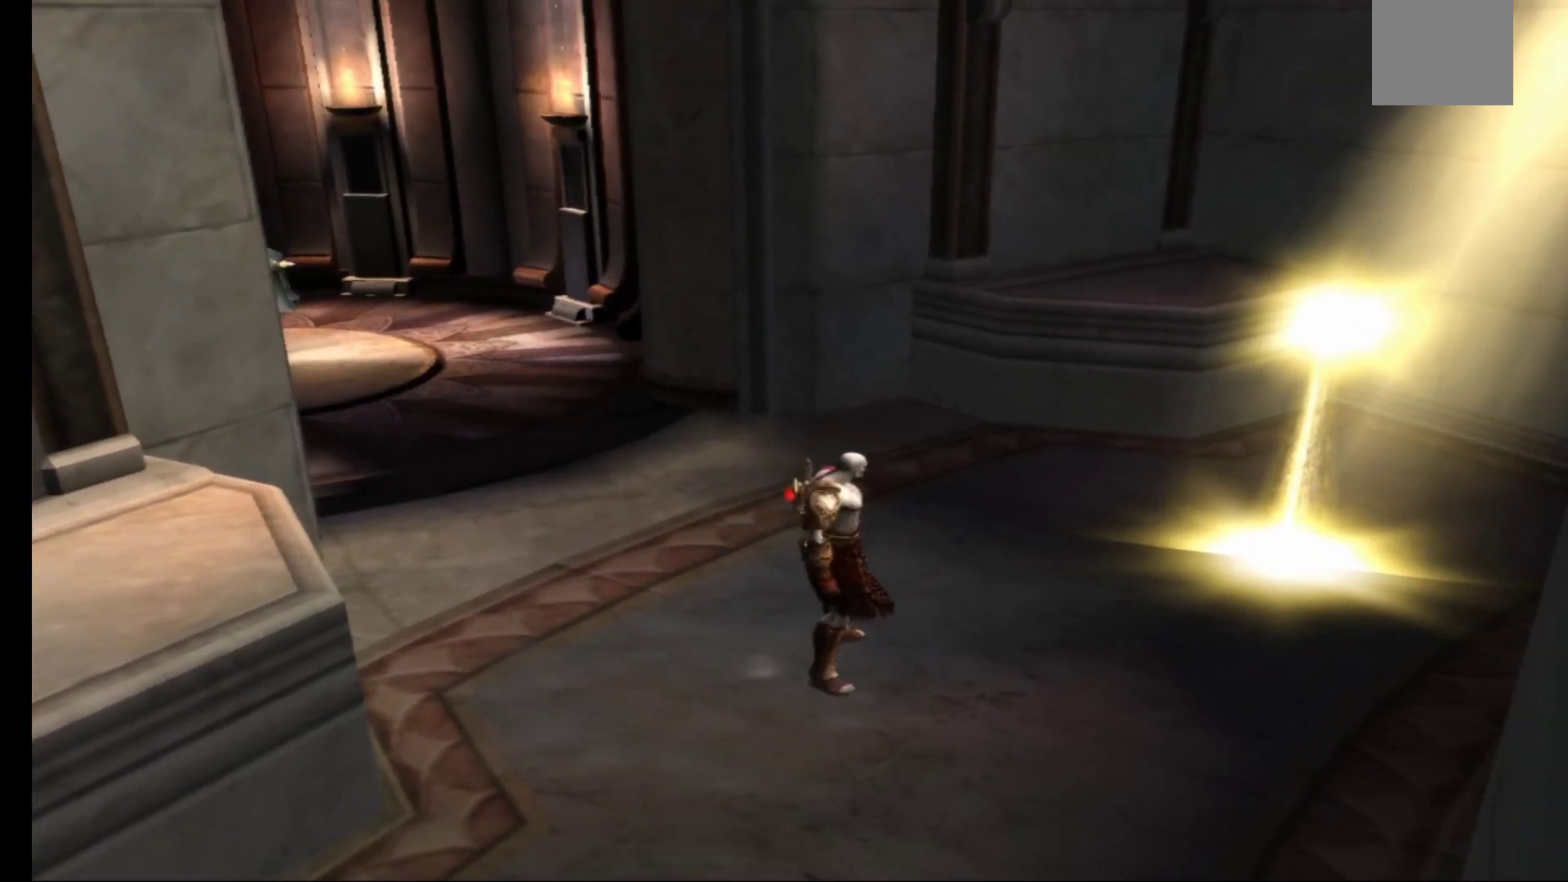
{"buttons": [], "left_stick": "center", "right_stick": "center", "events": [[83, "left_stick", "down-left"], [383, "left_stick", "down"], [483, "left_stick", "center"]]}
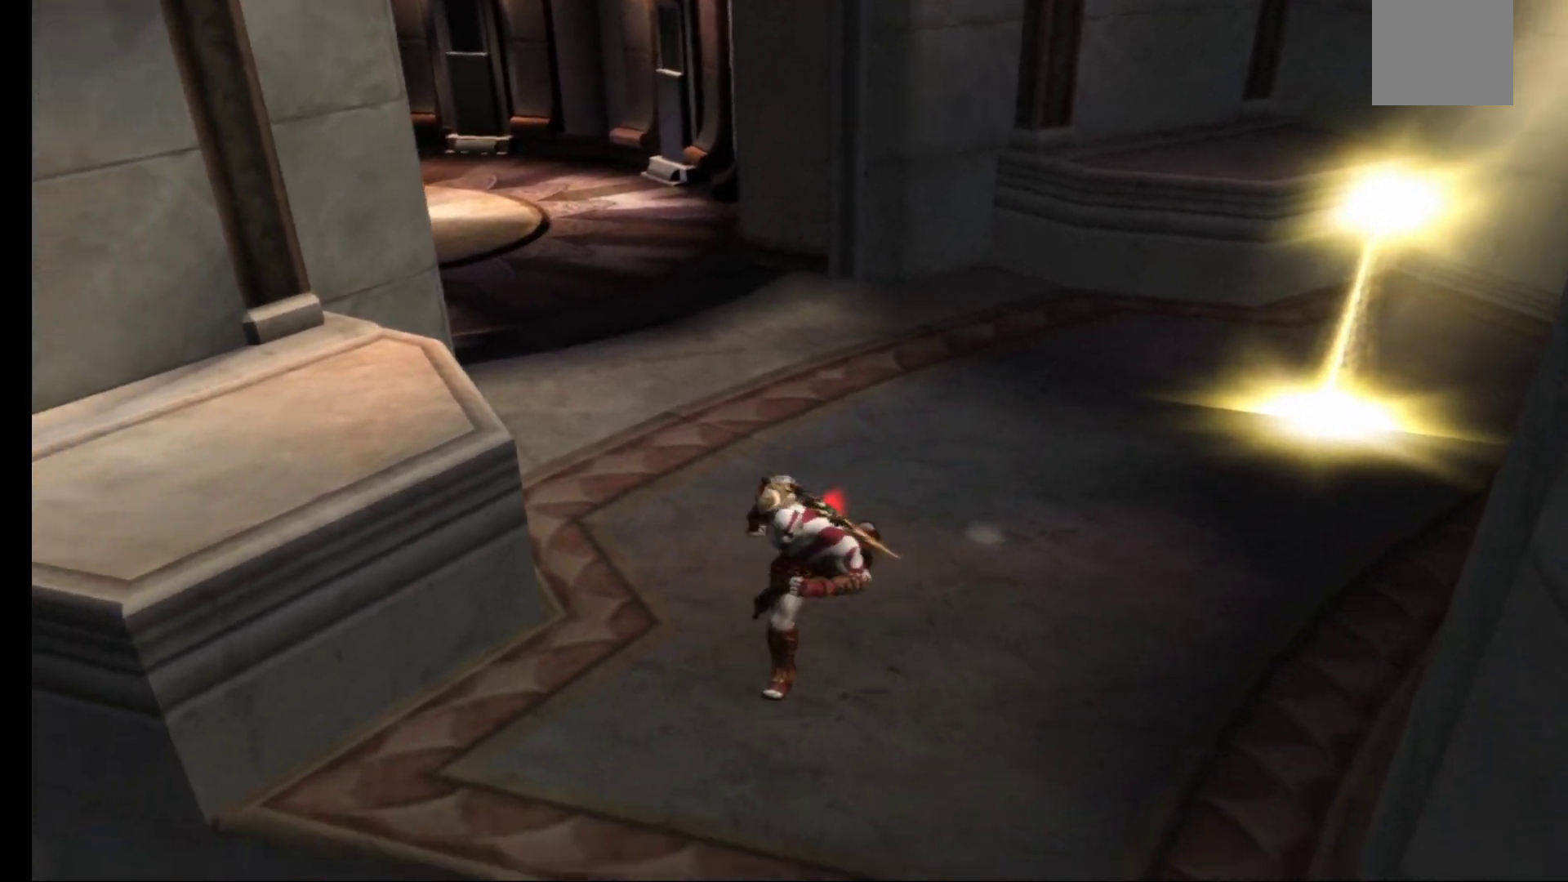
{"buttons": [], "left_stick": "center", "right_stick": "center", "events": [[250, "left_stick", "down"], [317, "left_stick", "center"]]}
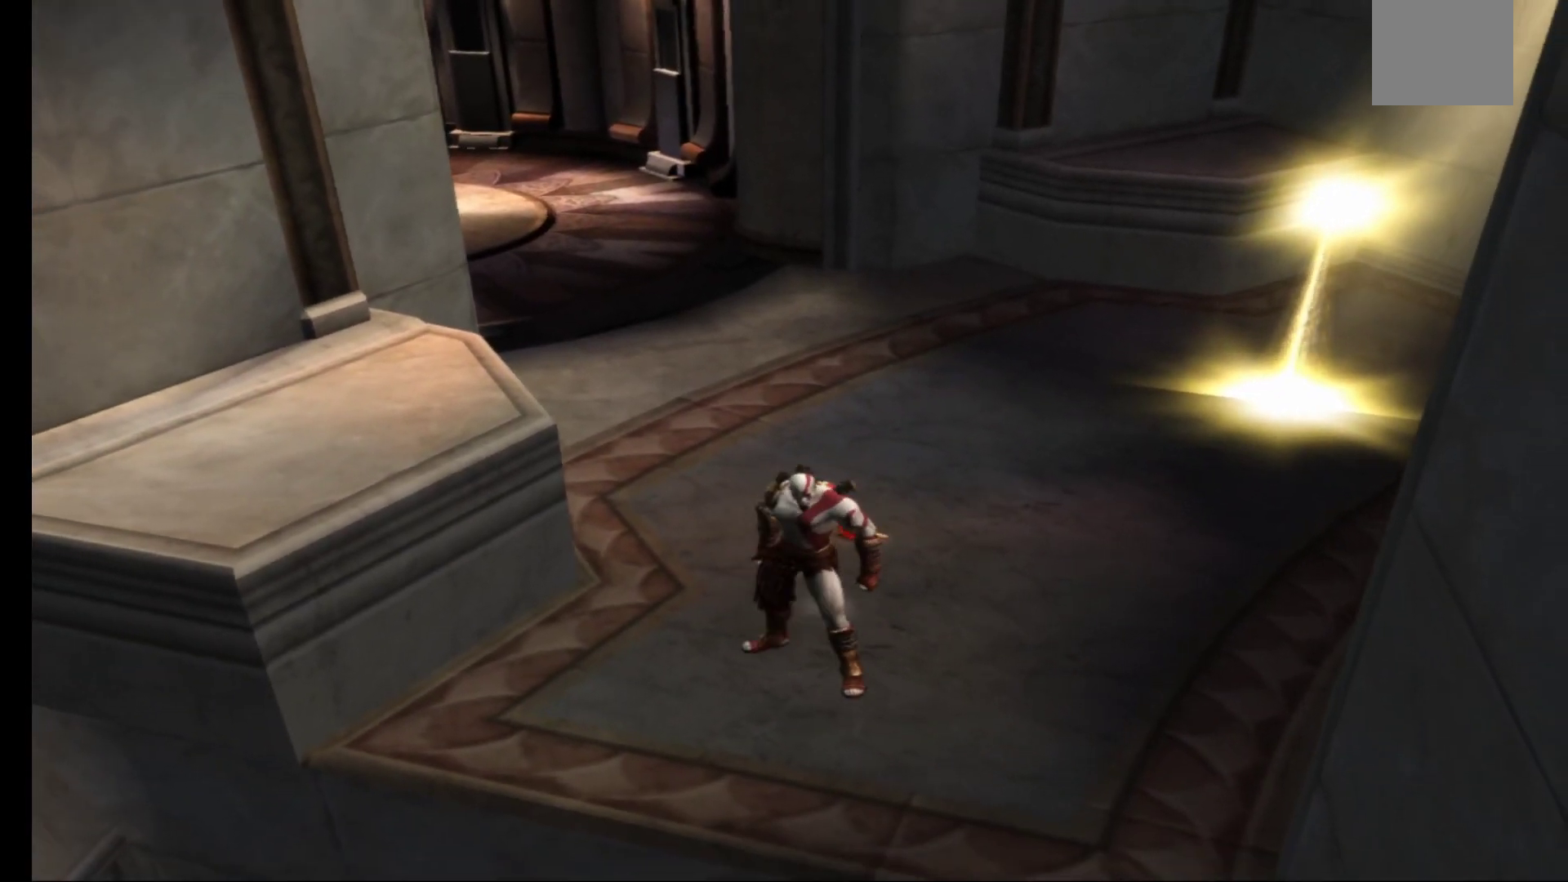
{"buttons": [], "left_stick": "center", "right_stick": "center", "events": [[17, "left_stick", "down"], [217, "left_stick", "center"]]}
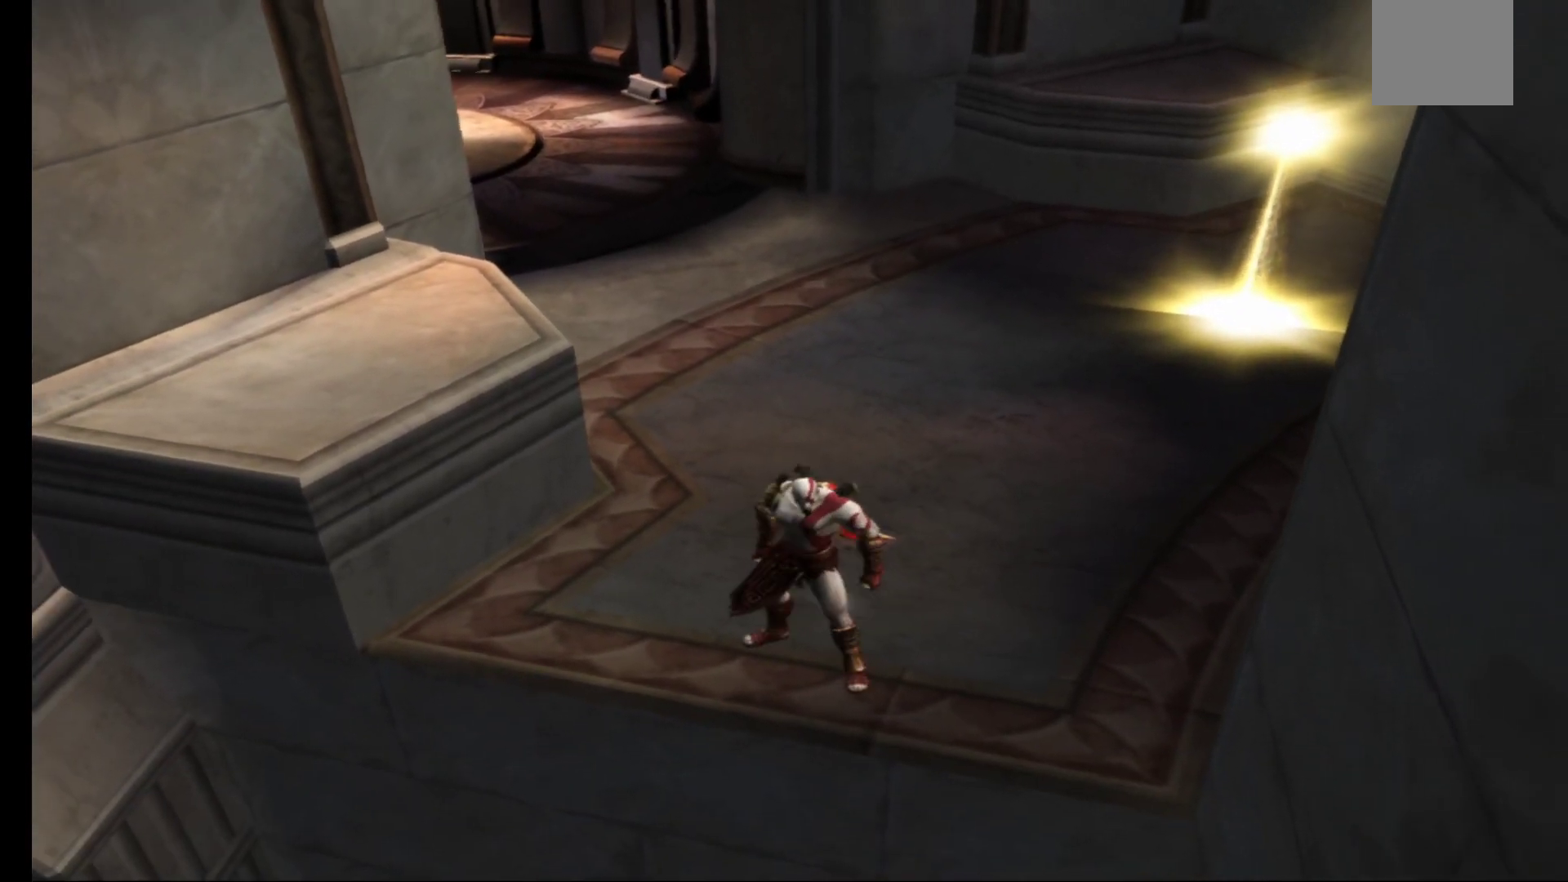
{"buttons": [], "left_stick": "up", "right_stick": "center", "events": [[50, "left_stick", "up"]]}
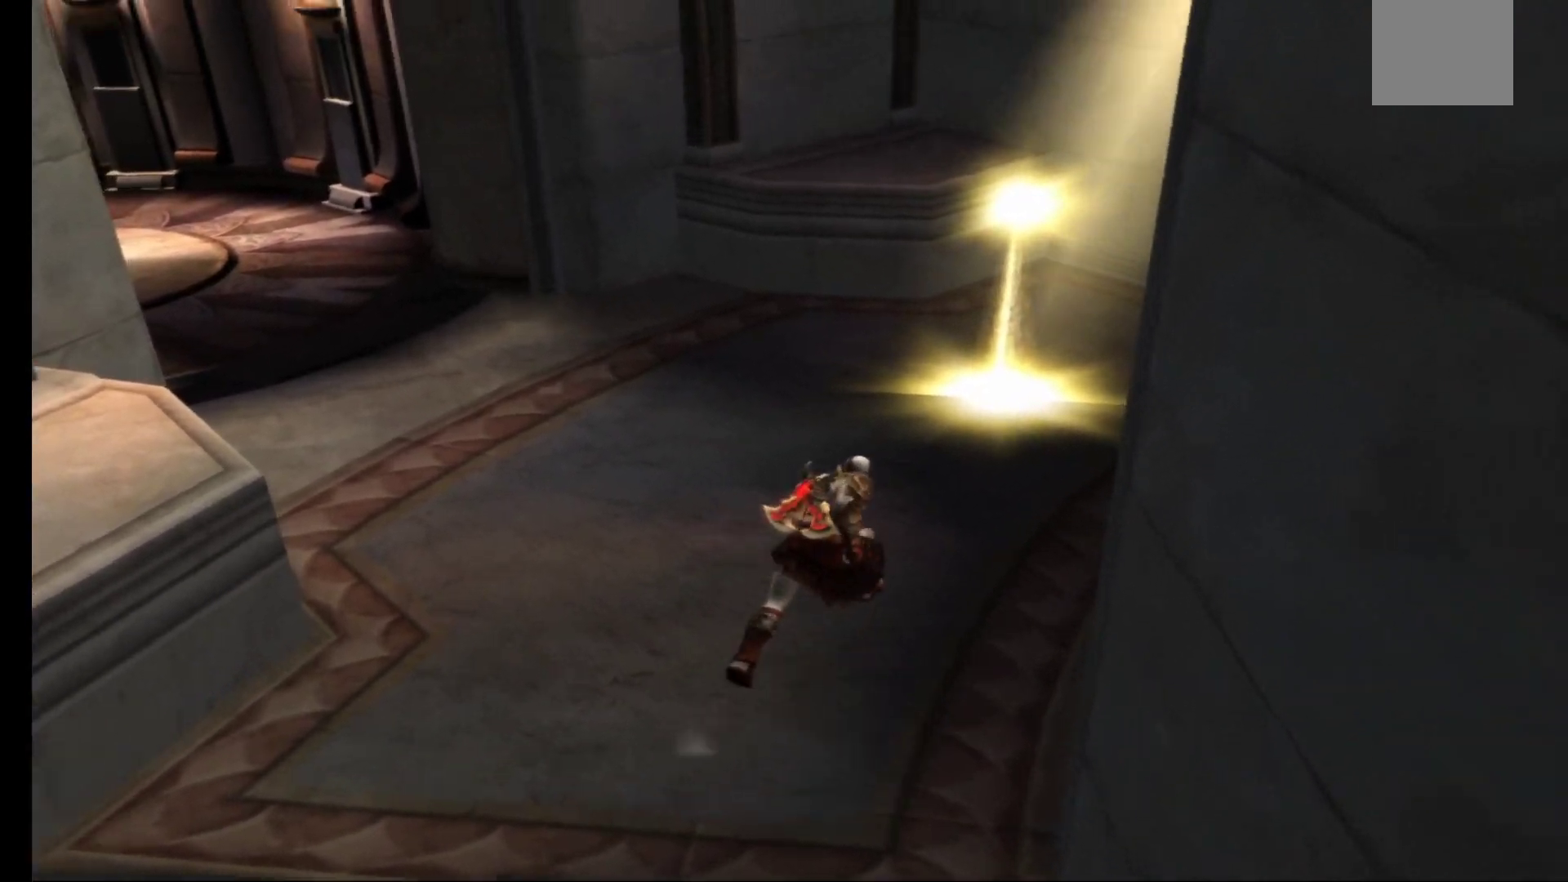
{"buttons": [], "left_stick": "up-right", "right_stick": "center", "events": [[467, "left_stick", "up-right"]]}
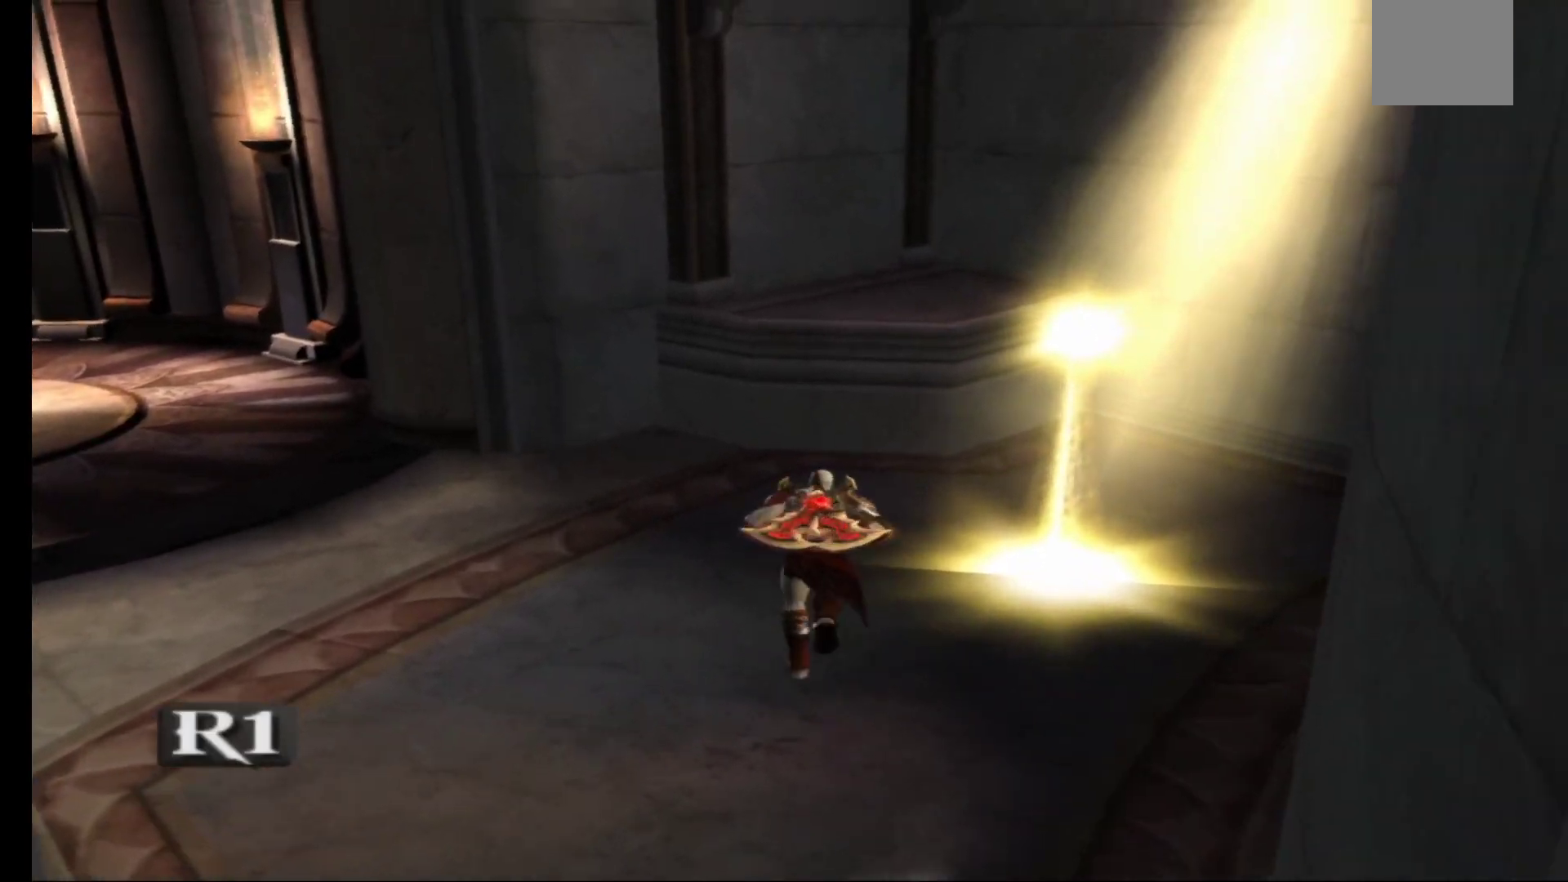
{"buttons": [], "left_stick": "center", "right_stick": "center", "events": [[167, "R1", "down"], [183, "left_stick", "center"], [300, "R1", "up"]]}
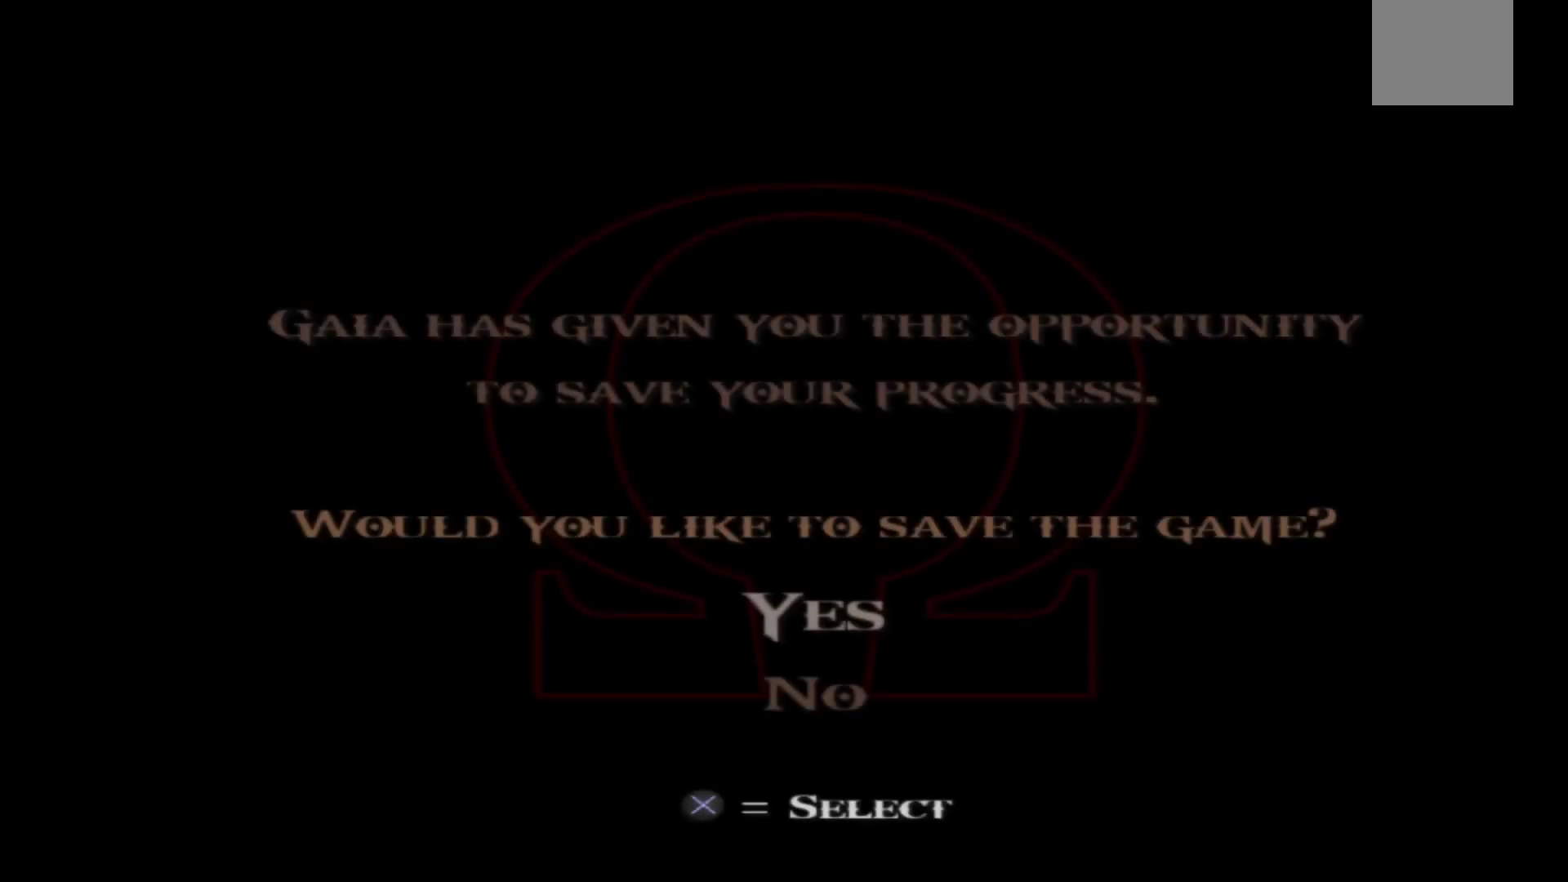
{"buttons": [], "left_stick": "center", "right_stick": "center", "events": []}
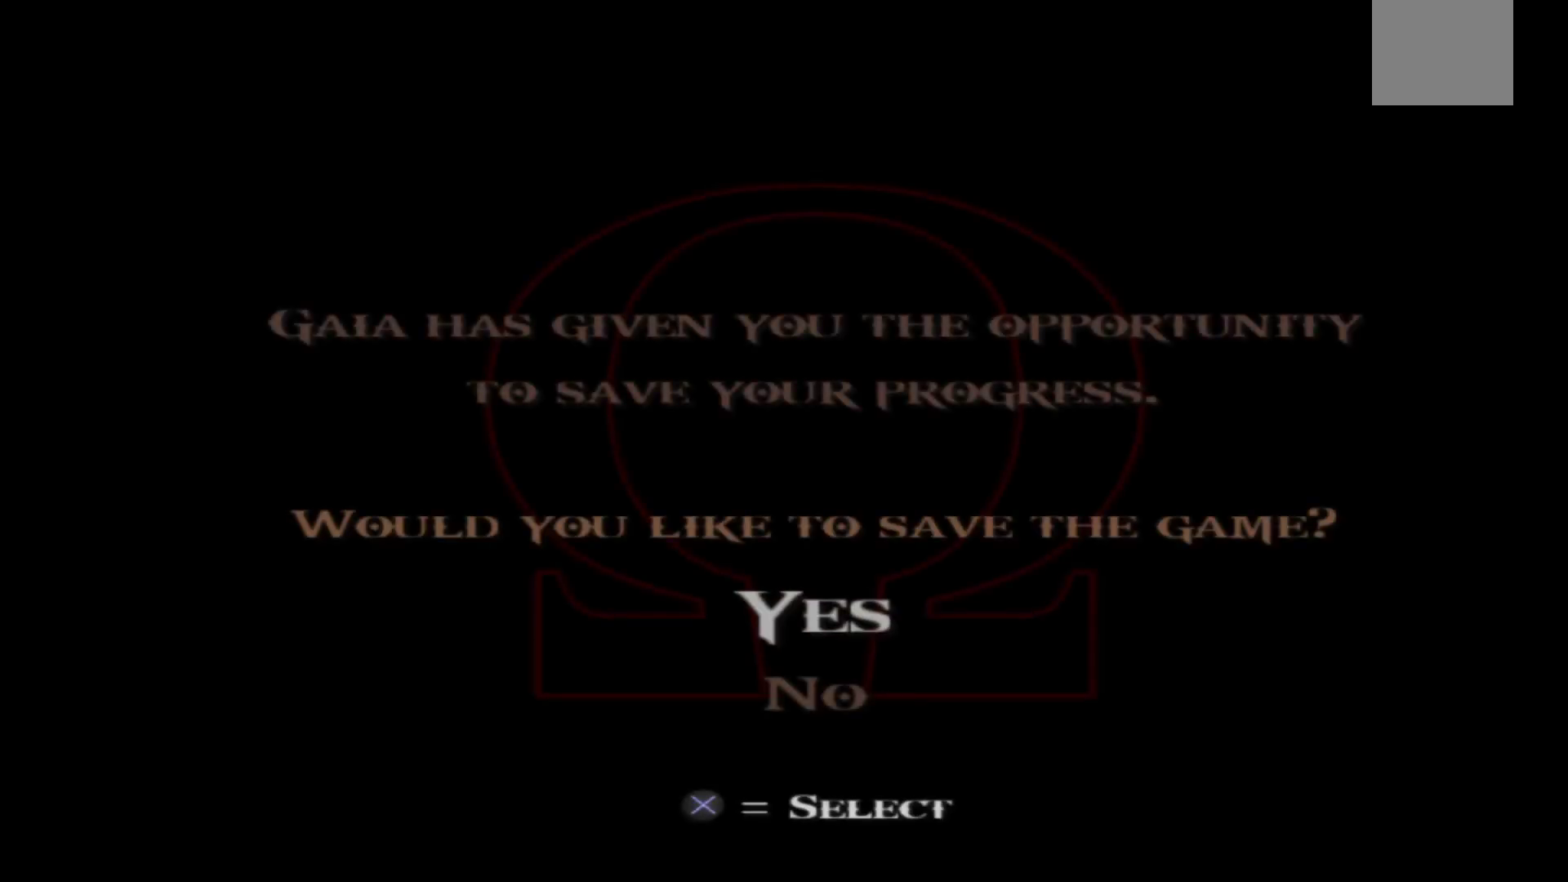
{"buttons": [], "left_stick": "center", "right_stick": "center", "events": [[17, "A", "down"], [167, "A", "up"]]}
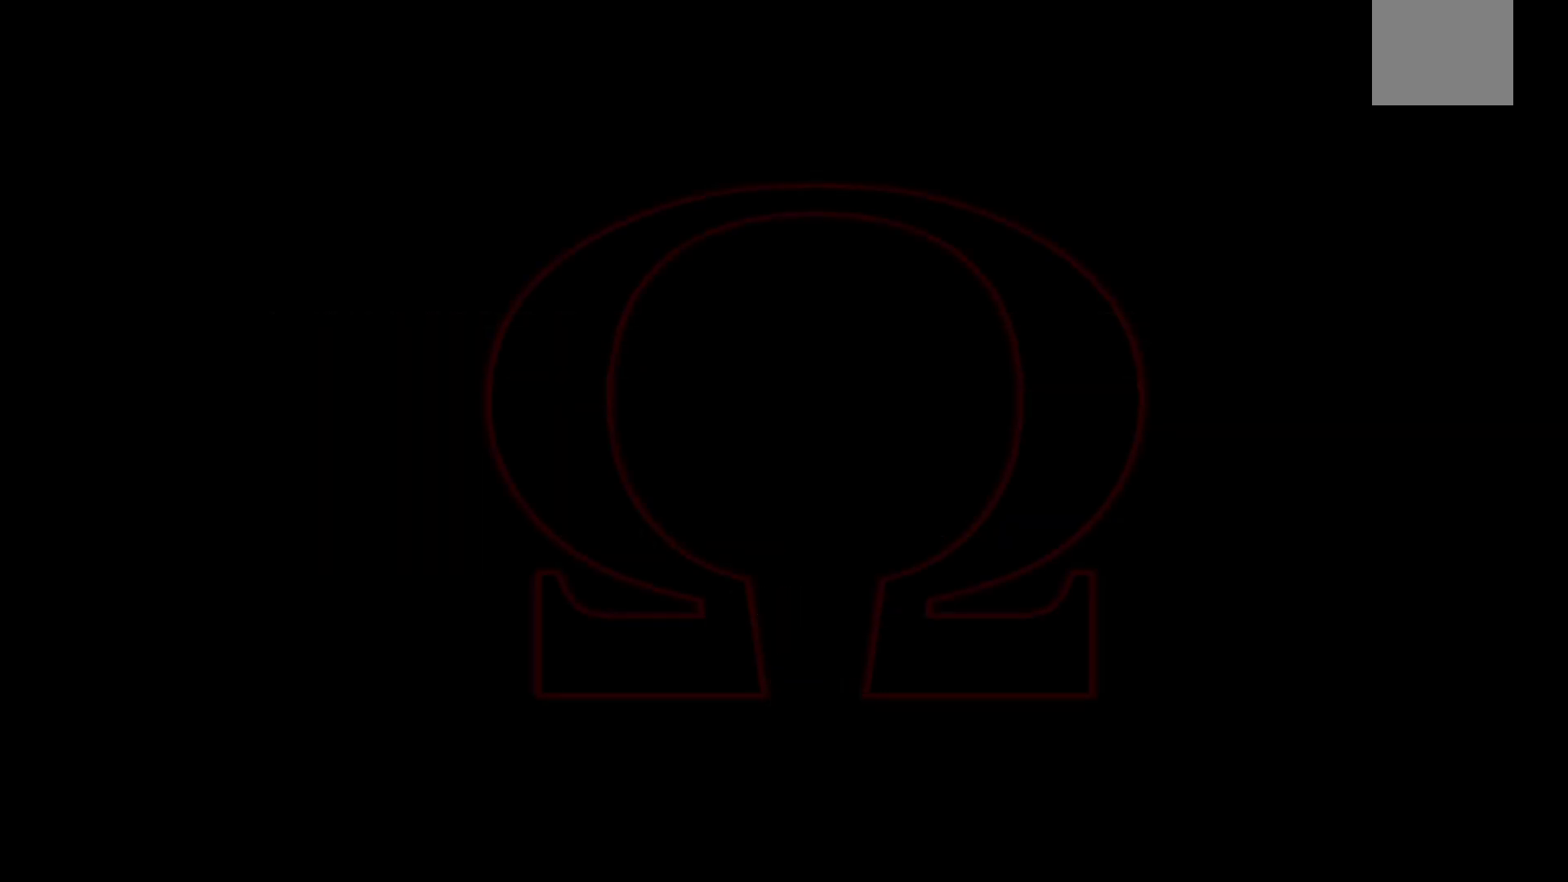
{"buttons": [], "left_stick": "center", "right_stick": "center", "events": []}
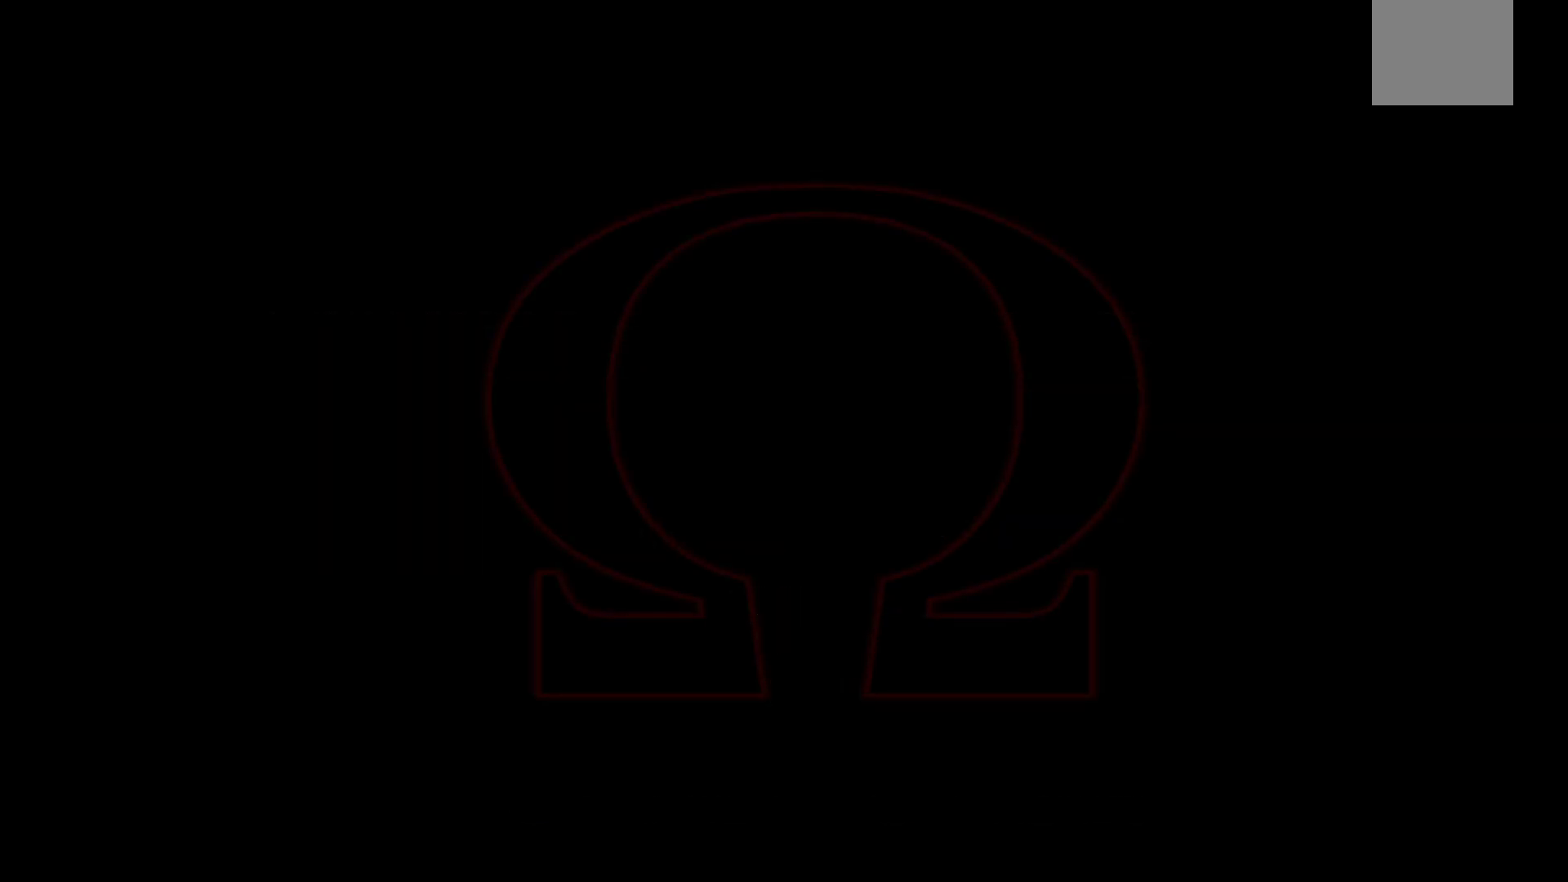
{"buttons": ["A"], "left_stick": "center", "right_stick": "center", "events": [[483, "A", "down"]]}
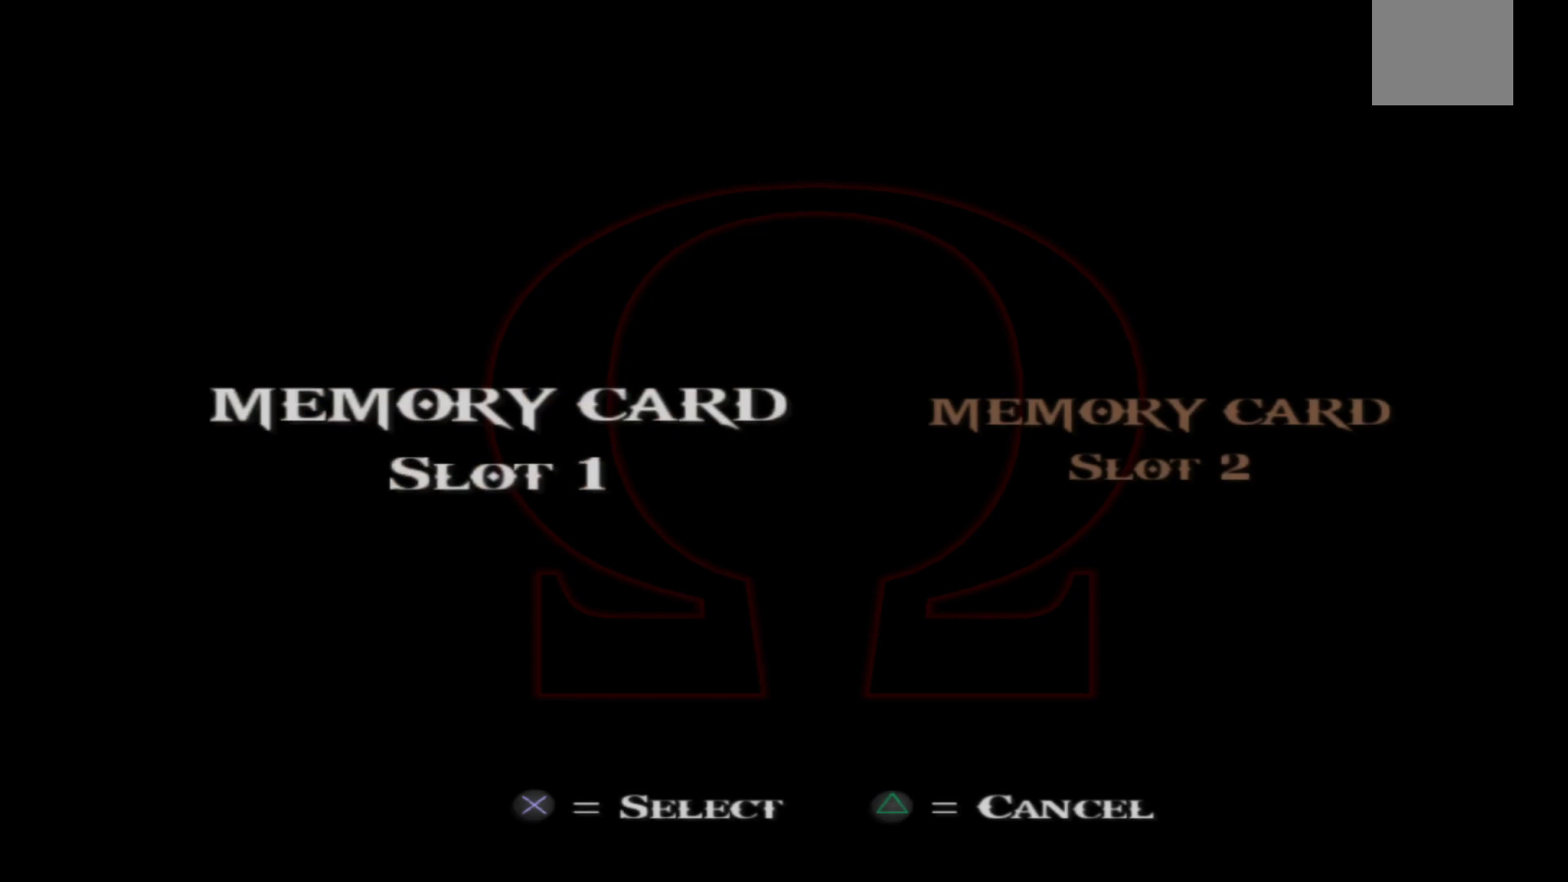
{"buttons": [], "left_stick": "center", "right_stick": "center", "events": [[150, "A", "up"]]}
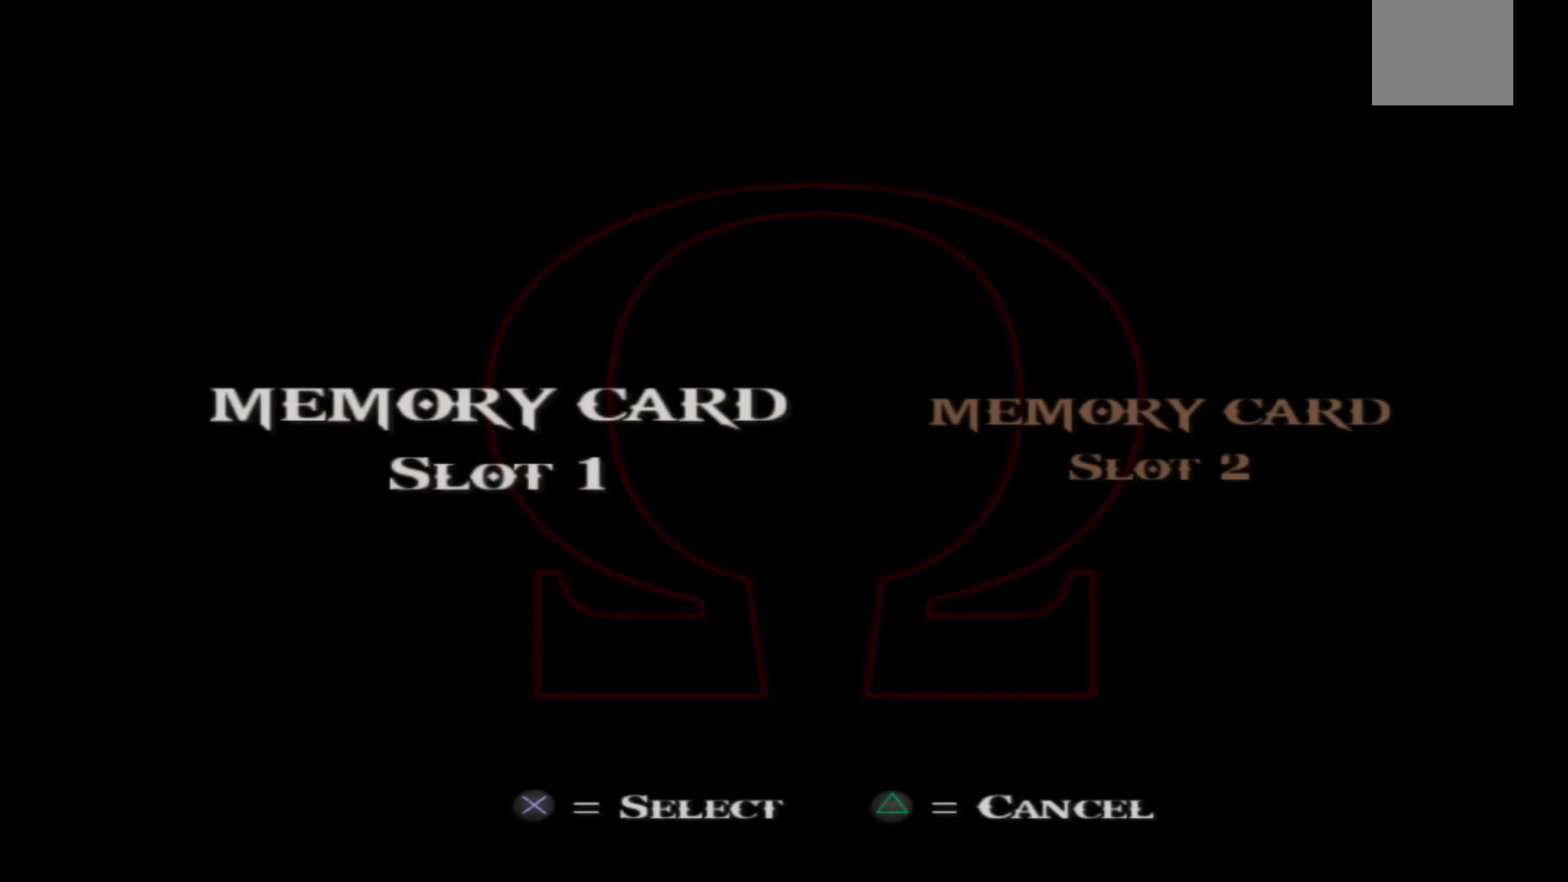
{"buttons": [], "left_stick": "center", "right_stick": "center", "events": []}
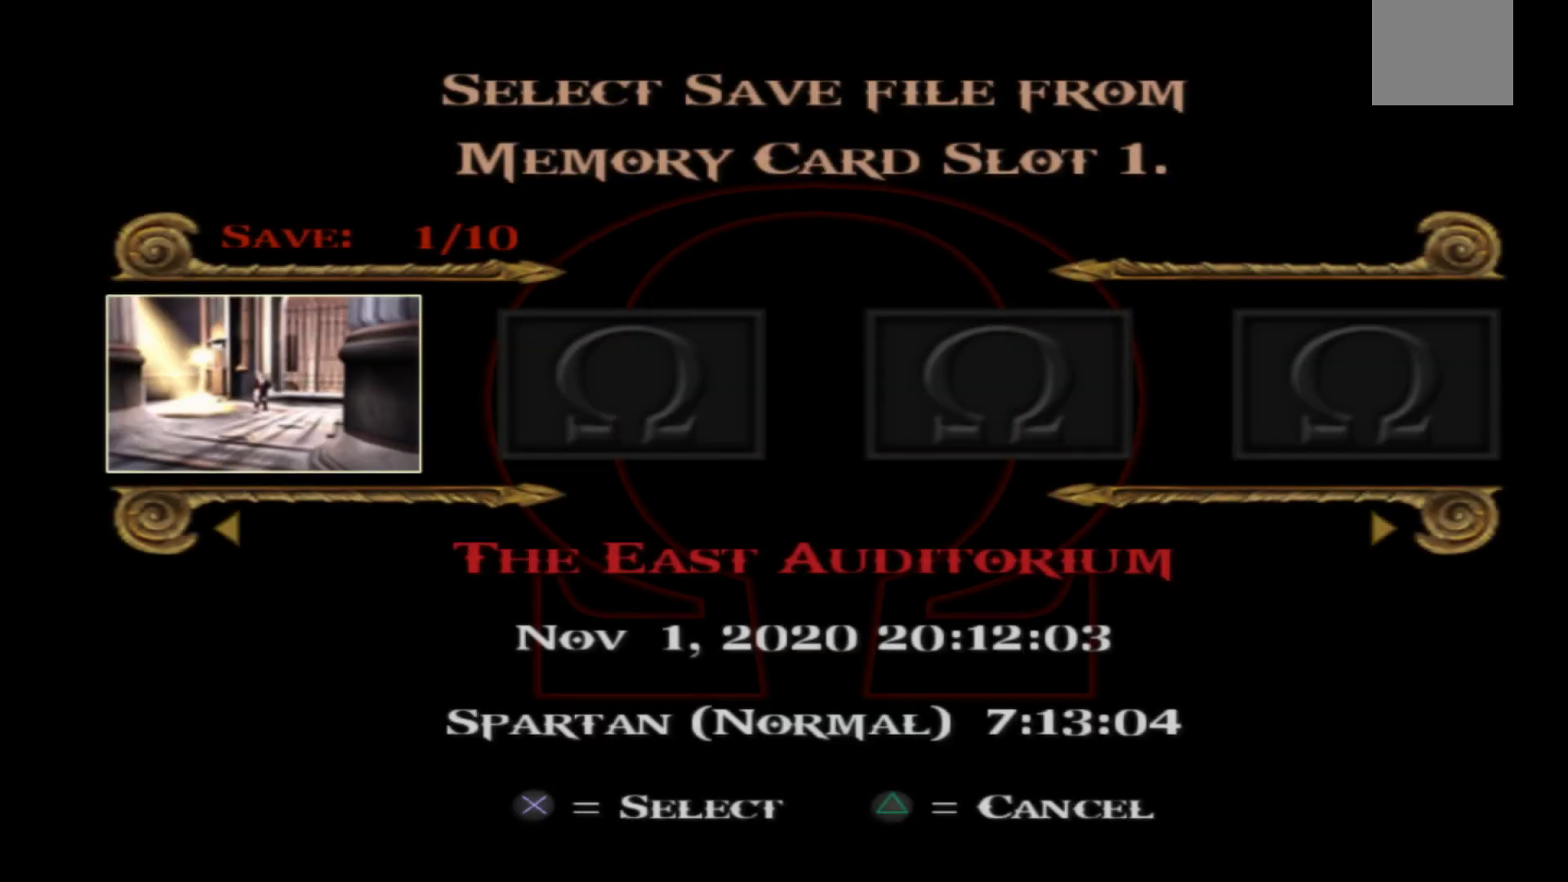
{"buttons": [], "left_stick": "center", "right_stick": "center", "events": [[217, "A", "down"], [367, "A", "up"]]}
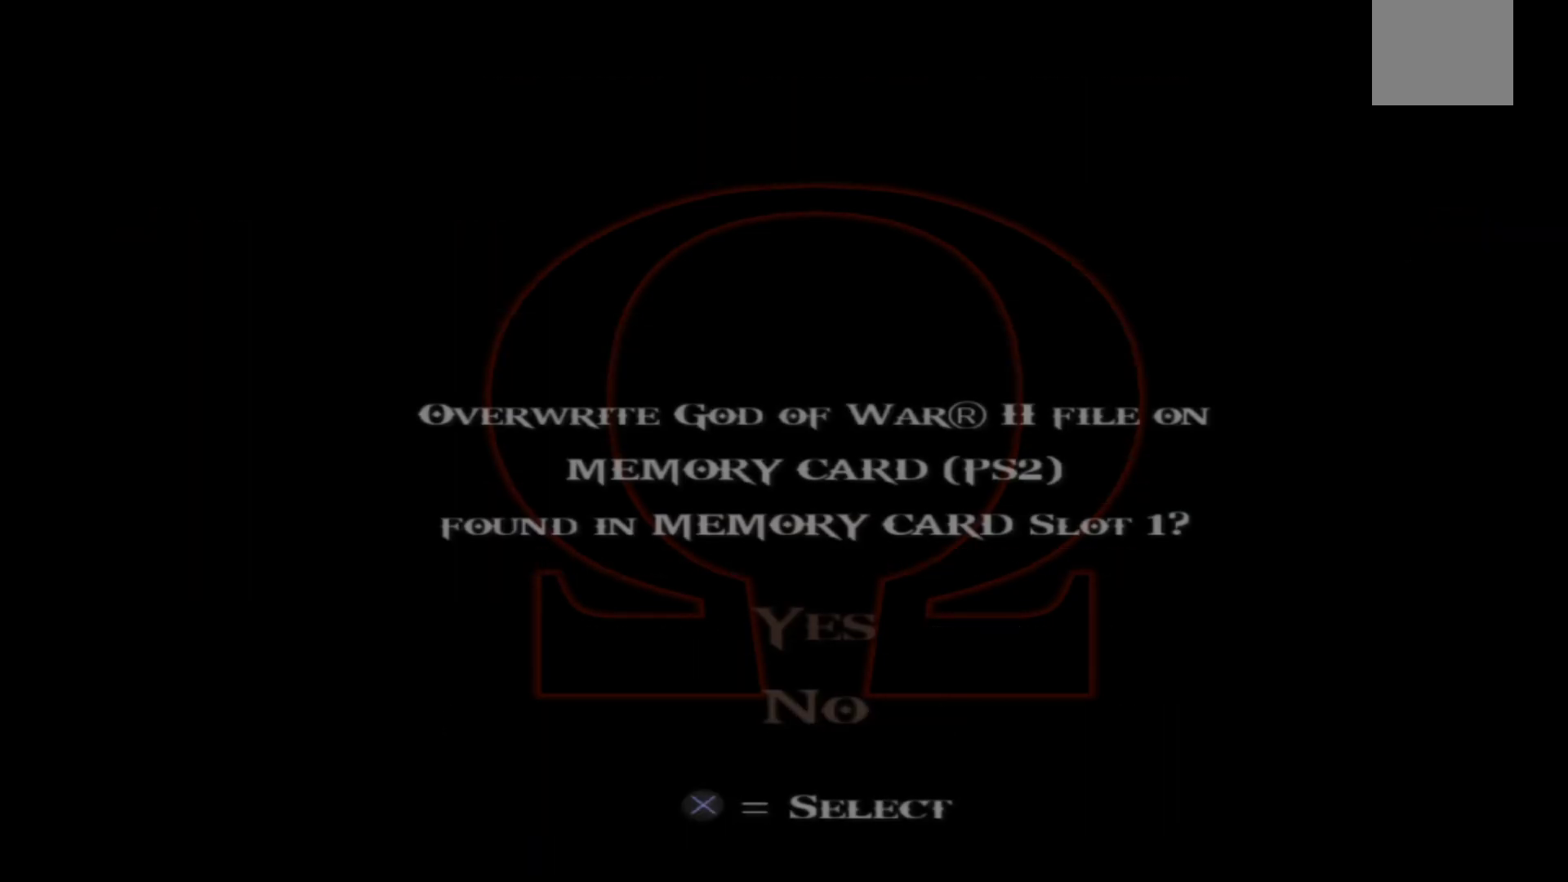
{"buttons": [], "left_stick": "center", "right_stick": "center", "events": [[283, "DPAD_UP", "down"], [467, "DPAD_UP", "up"]]}
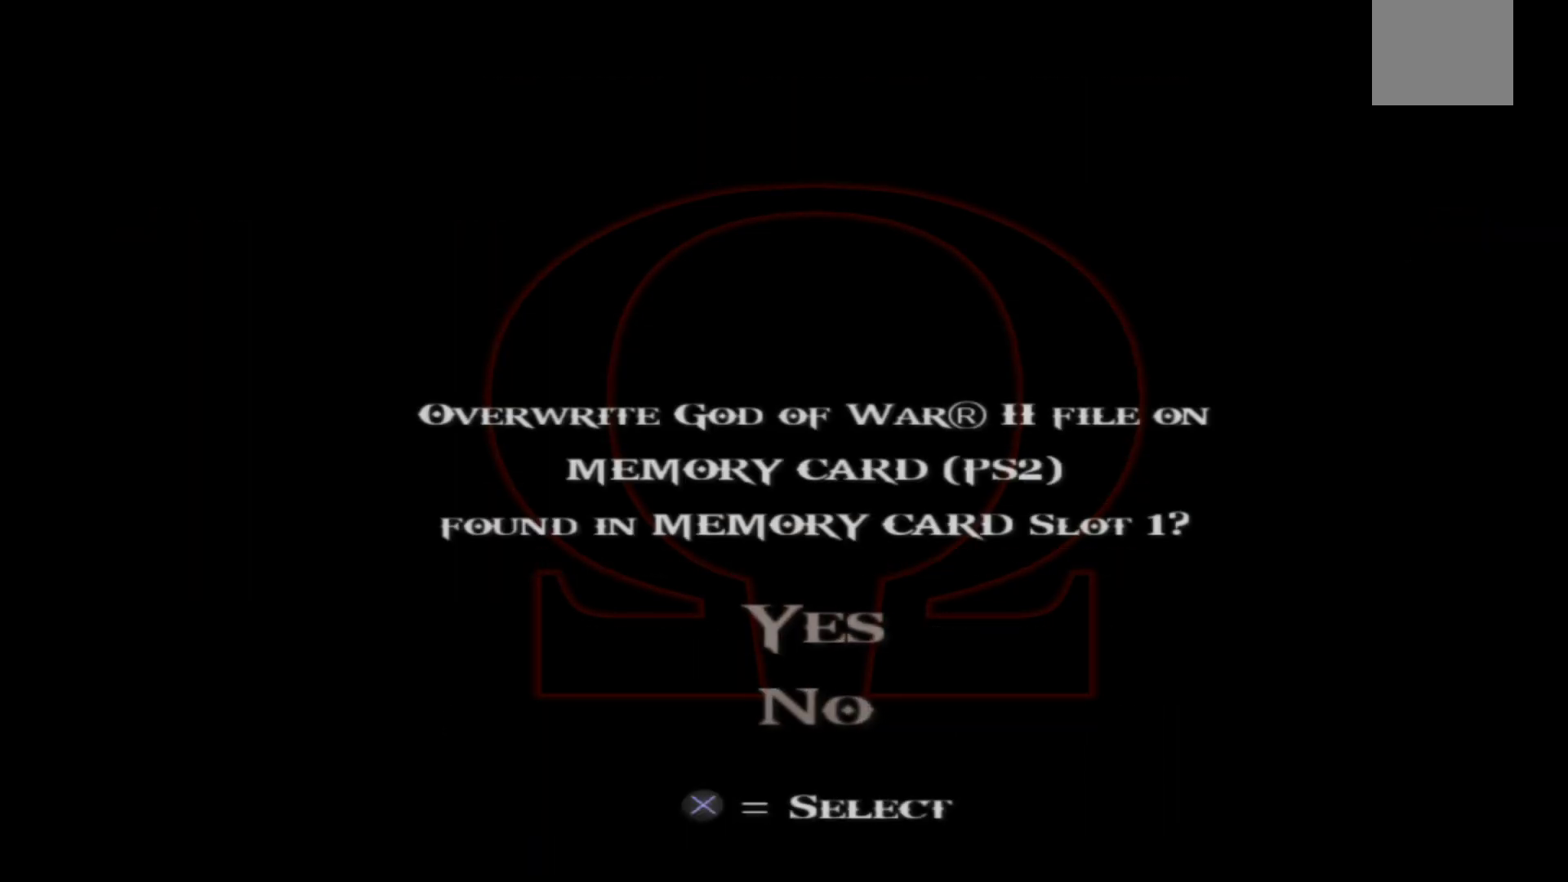
{"buttons": [], "left_stick": "center", "right_stick": "center", "events": [[167, "A", "down"], [300, "A", "up"]]}
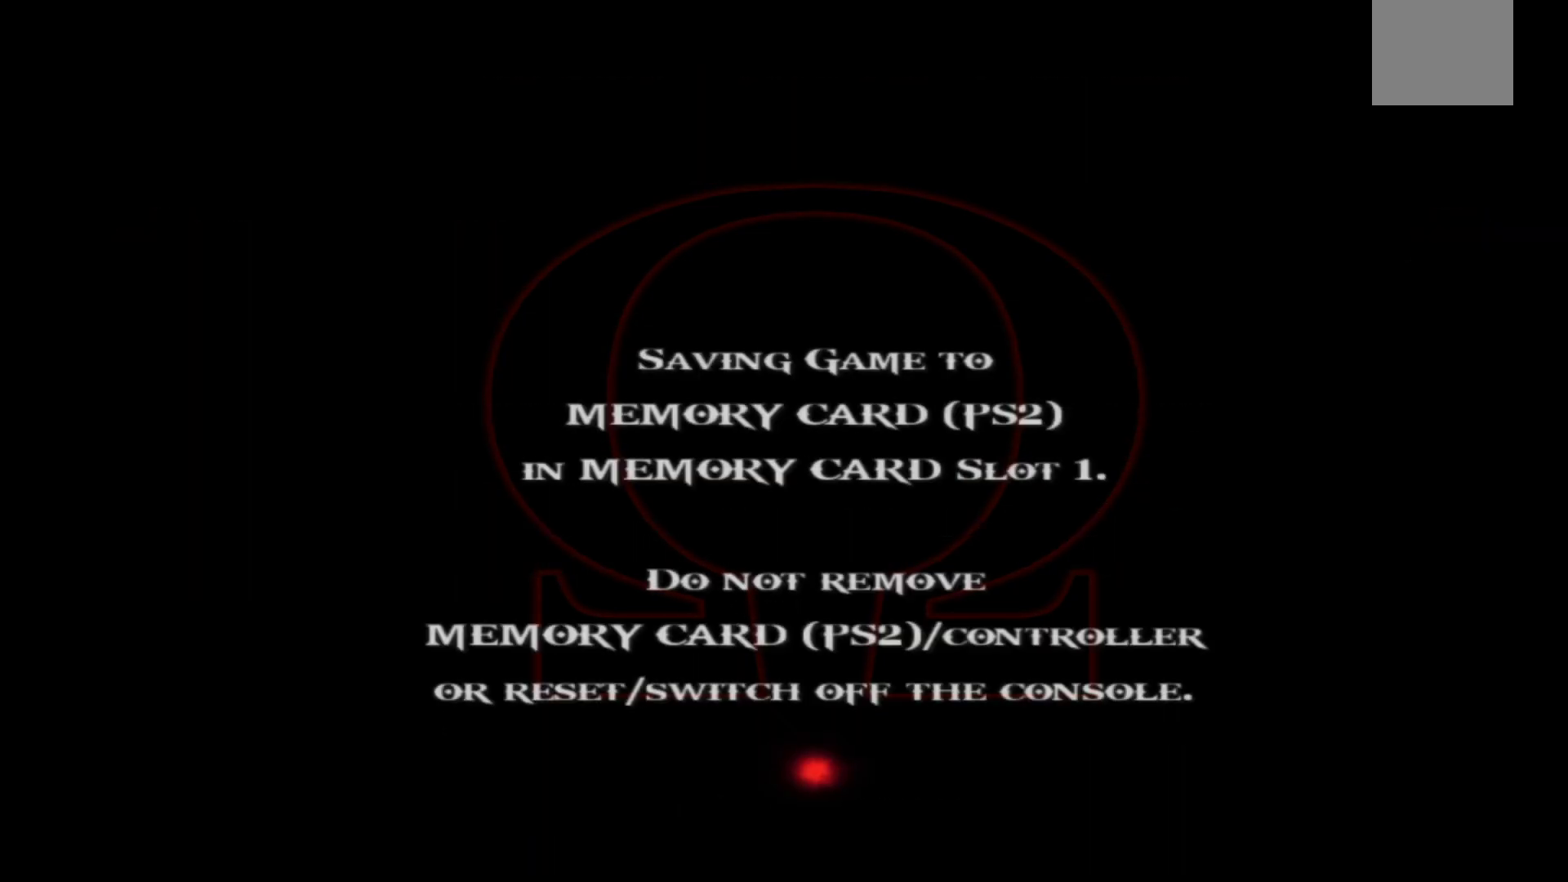
{"buttons": [], "left_stick": "center", "right_stick": "center", "events": []}
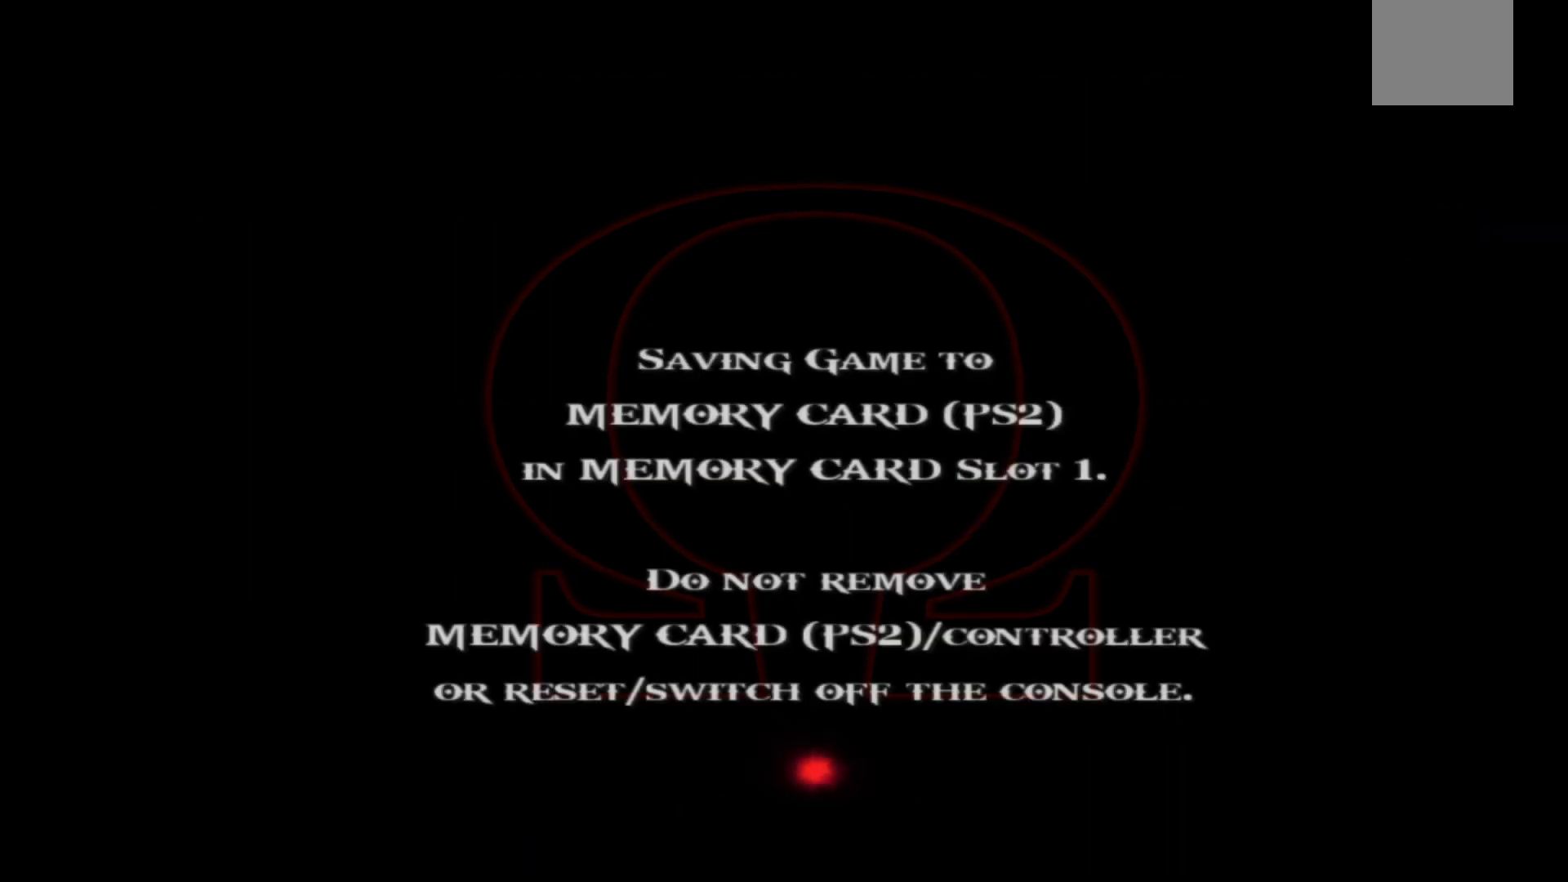
{"buttons": [], "left_stick": "center", "right_stick": "center", "events": []}